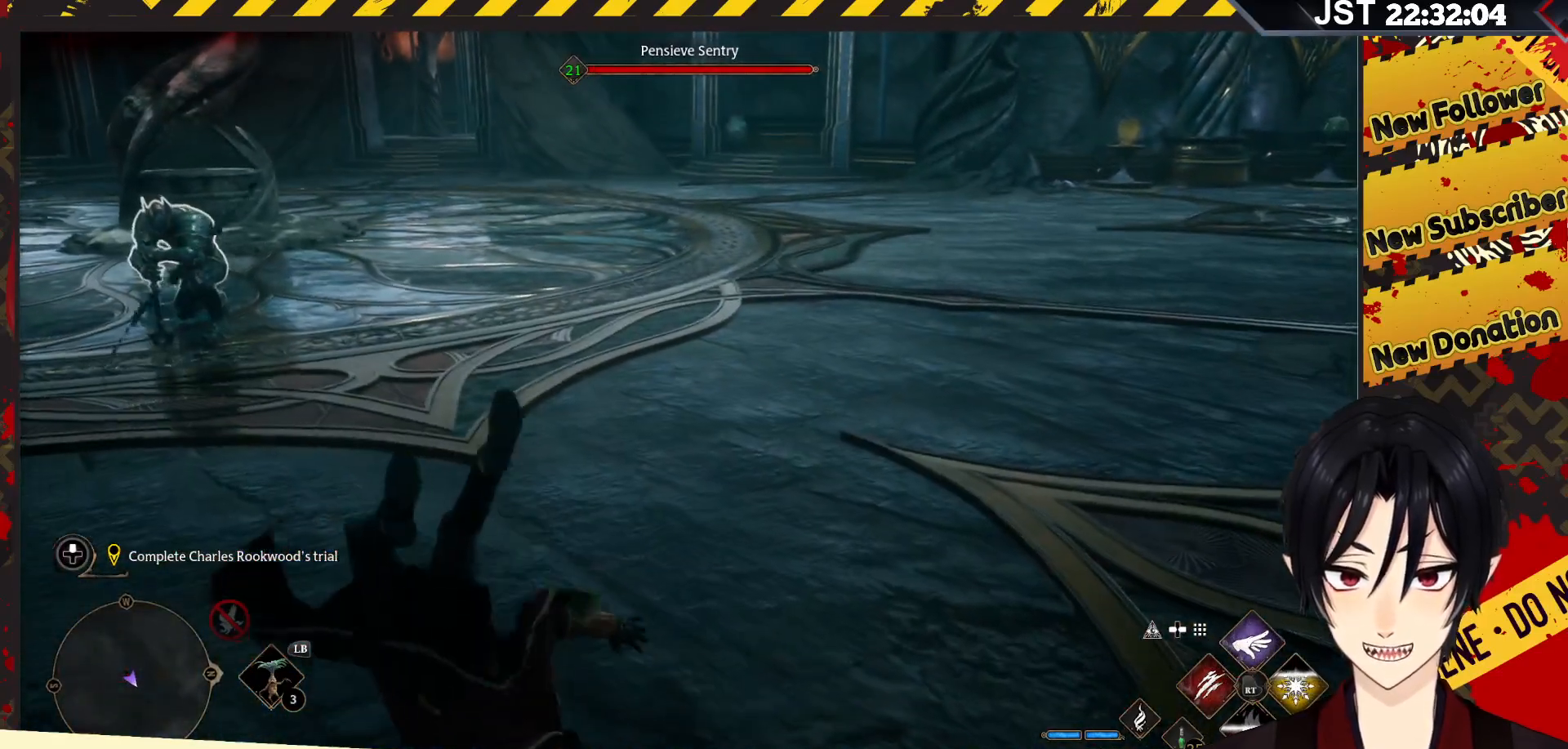
Gameplay with a controller (Xbox layout); each line is a JSON object with the inputs held at the frame after it. "events" lists button and stick changes between this image and that frame as [ms after this image, input, new state], when the widget could be followed in between.
{"buttons": ["B"], "left_stick": "left", "right_stick": "center", "events": [[17, "B", "up"], [83, "B", "down"], [250, "B", "up"], [400, "B", "down"]]}
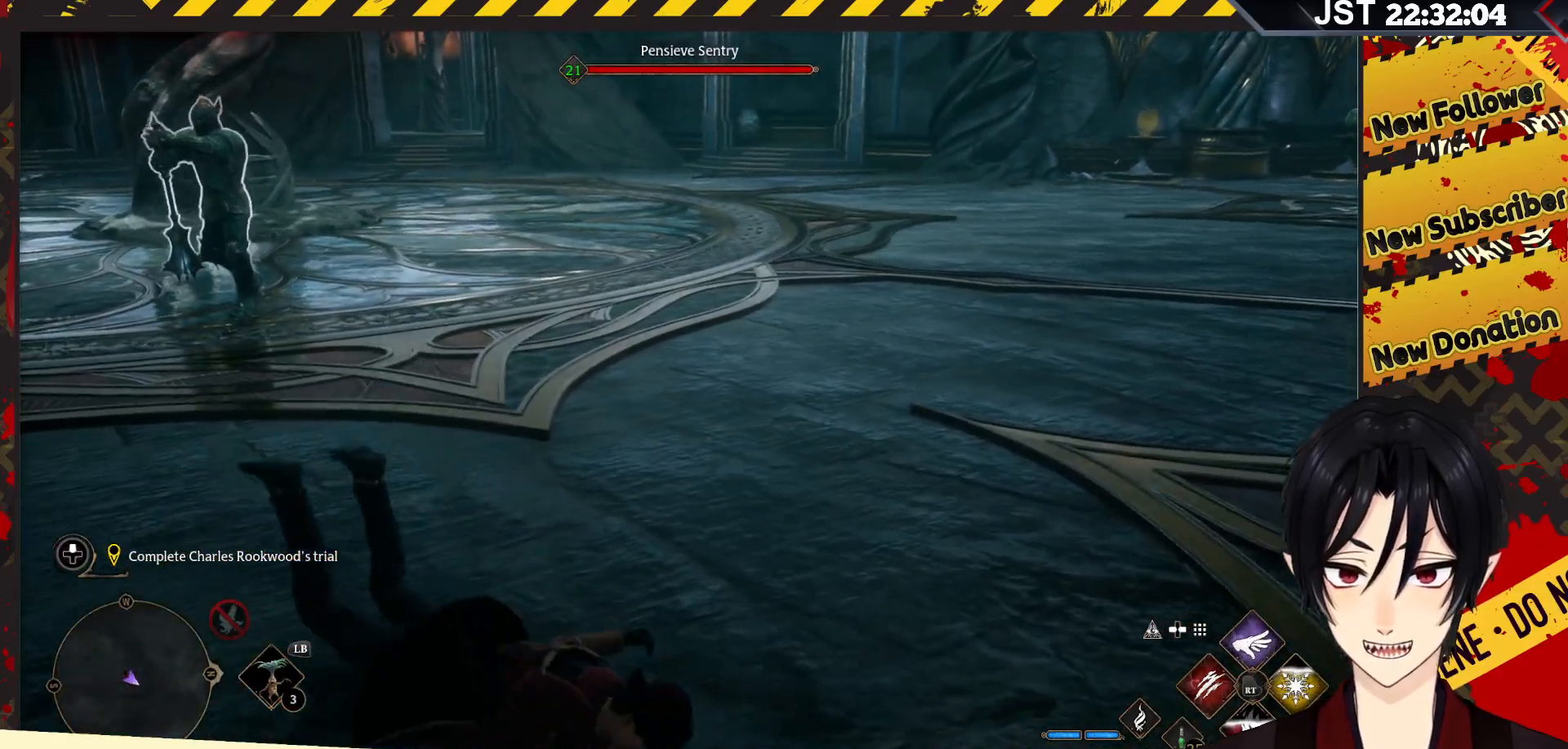
{"buttons": [], "left_stick": "left", "right_stick": "center", "events": [[17, "B", "up"], [117, "B", "down"], [250, "B", "up"], [317, "B", "down"], [450, "B", "up"]]}
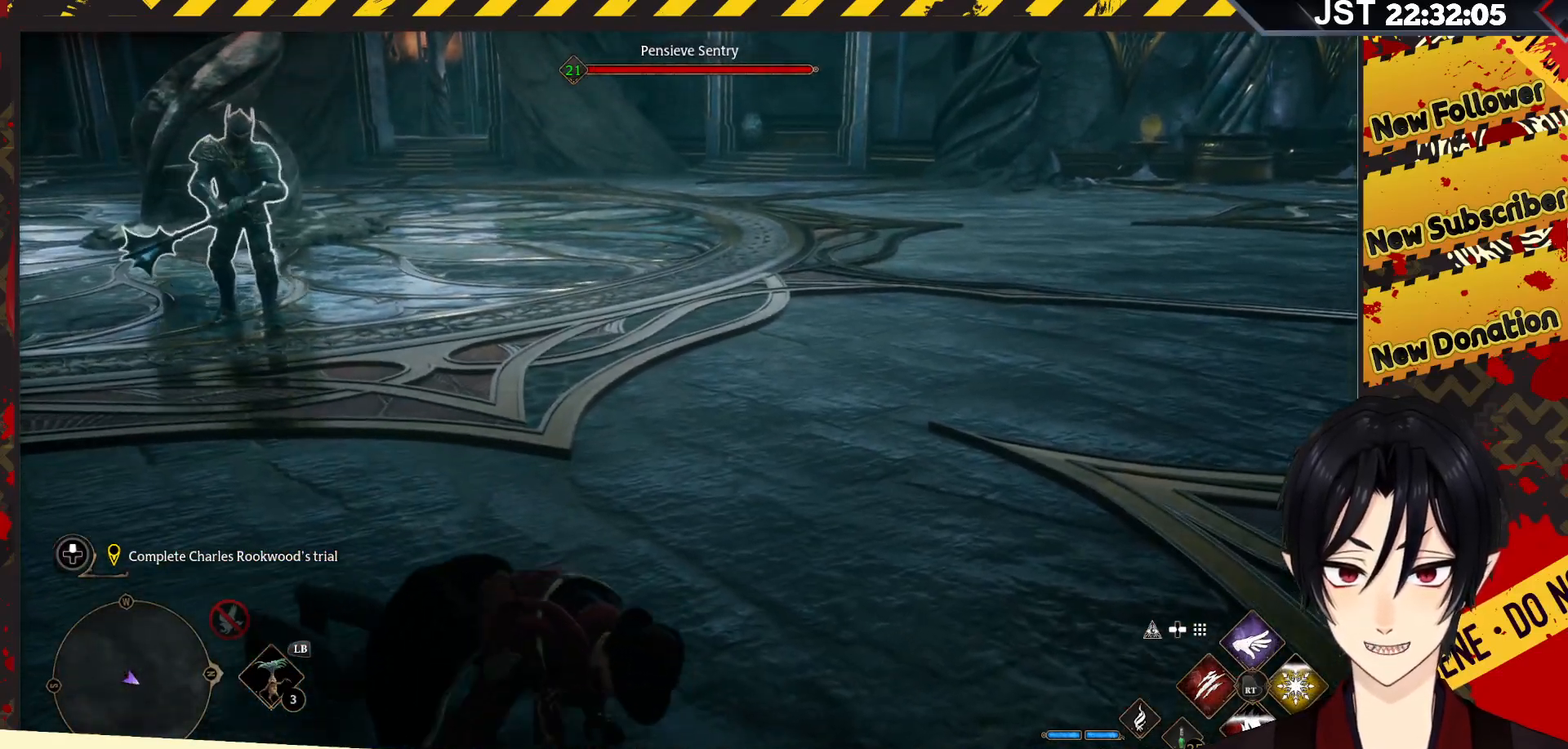
{"buttons": [], "left_stick": "up-left", "right_stick": "center", "events": [[33, "B", "down"], [167, "B", "up"], [267, "B", "down"], [383, "B", "up"], [450, "left_stick", "up-left"]]}
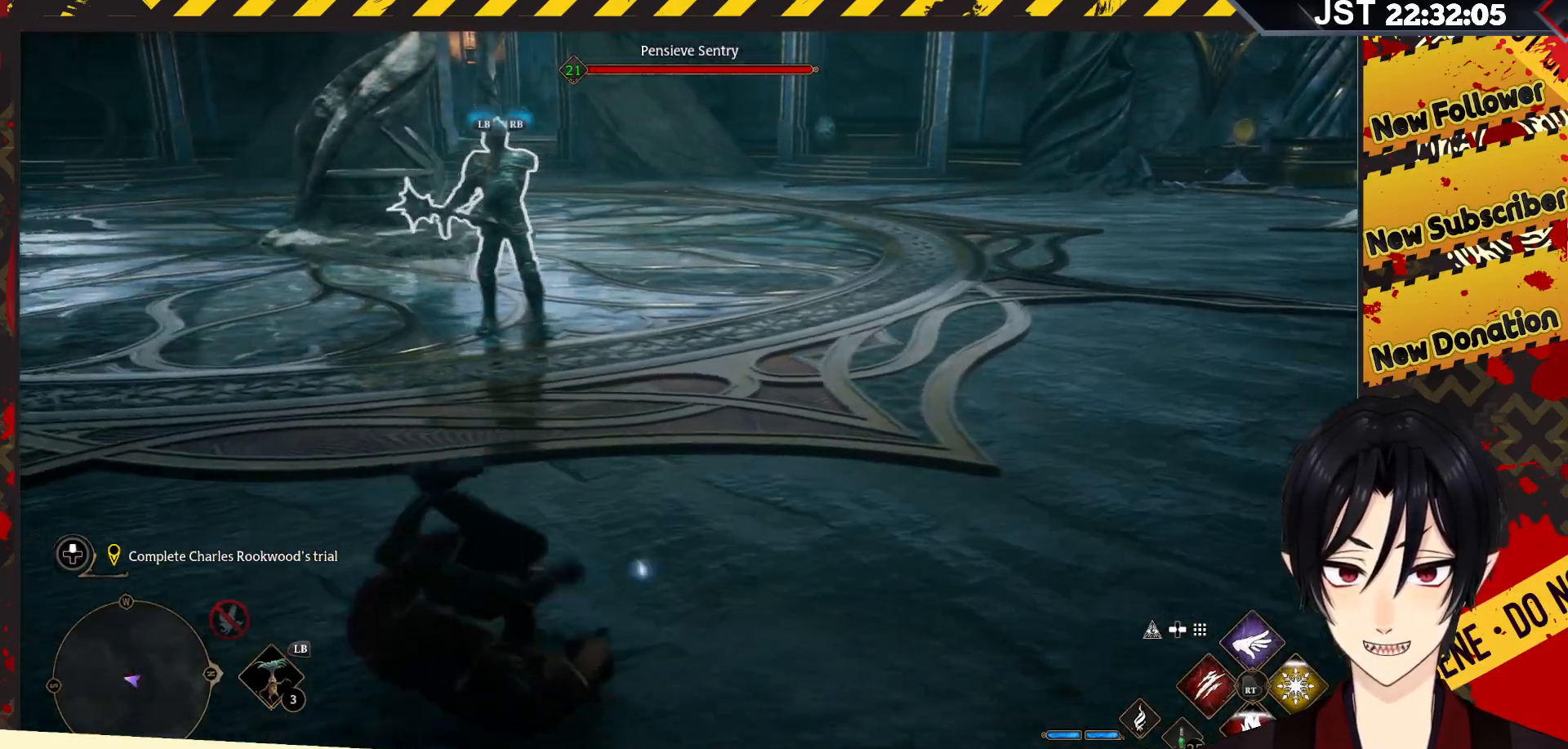
{"buttons": ["X", "R2"], "left_stick": "up", "right_stick": "center", "events": [[17, "left_stick", "up"], [117, "R2", "down"], [150, "right_stick", "up"], [317, "right_stick", "center"], [433, "X", "down"]]}
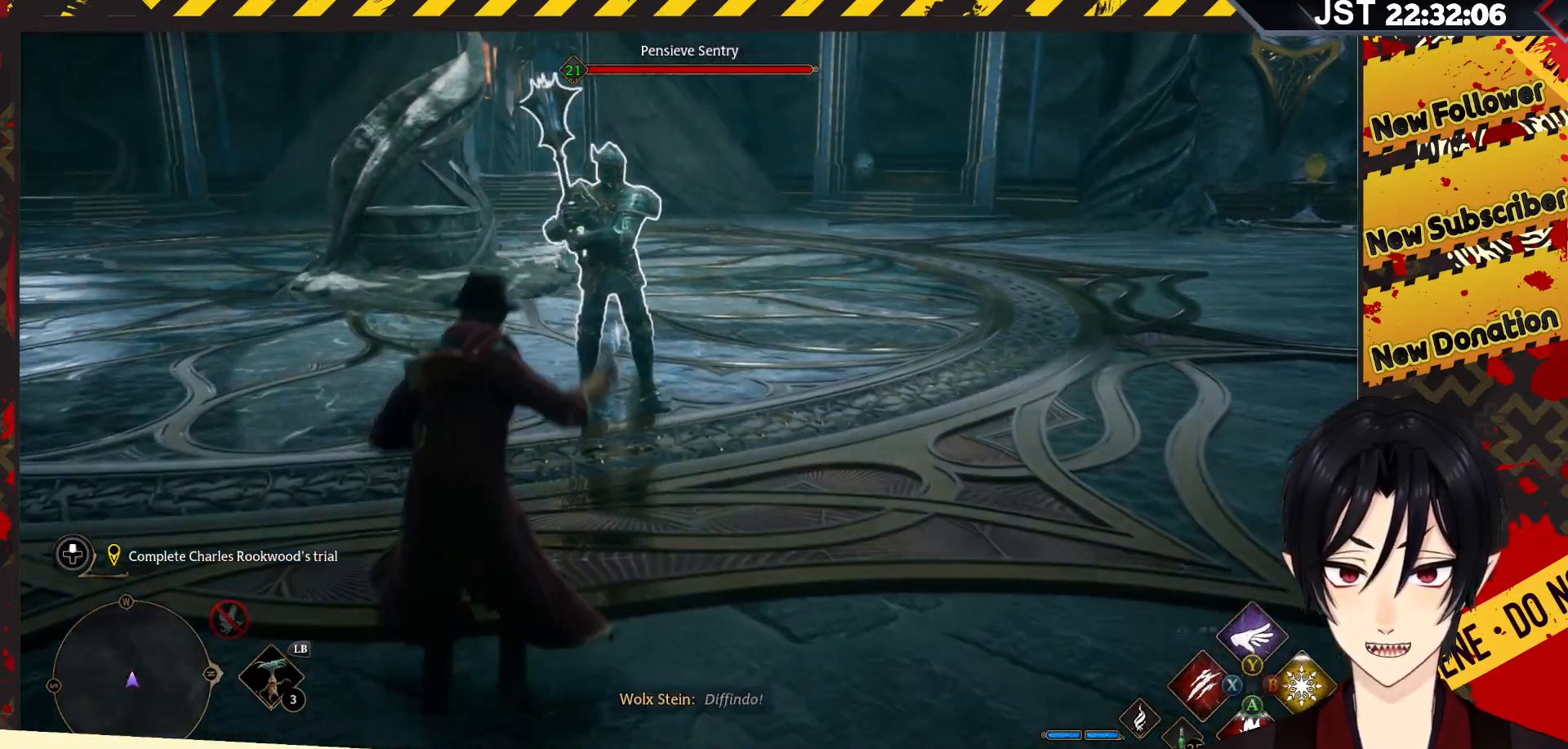
{"buttons": [], "left_stick": "up", "right_stick": "center", "events": [[83, "X", "up"], [500, "R2", "up"]]}
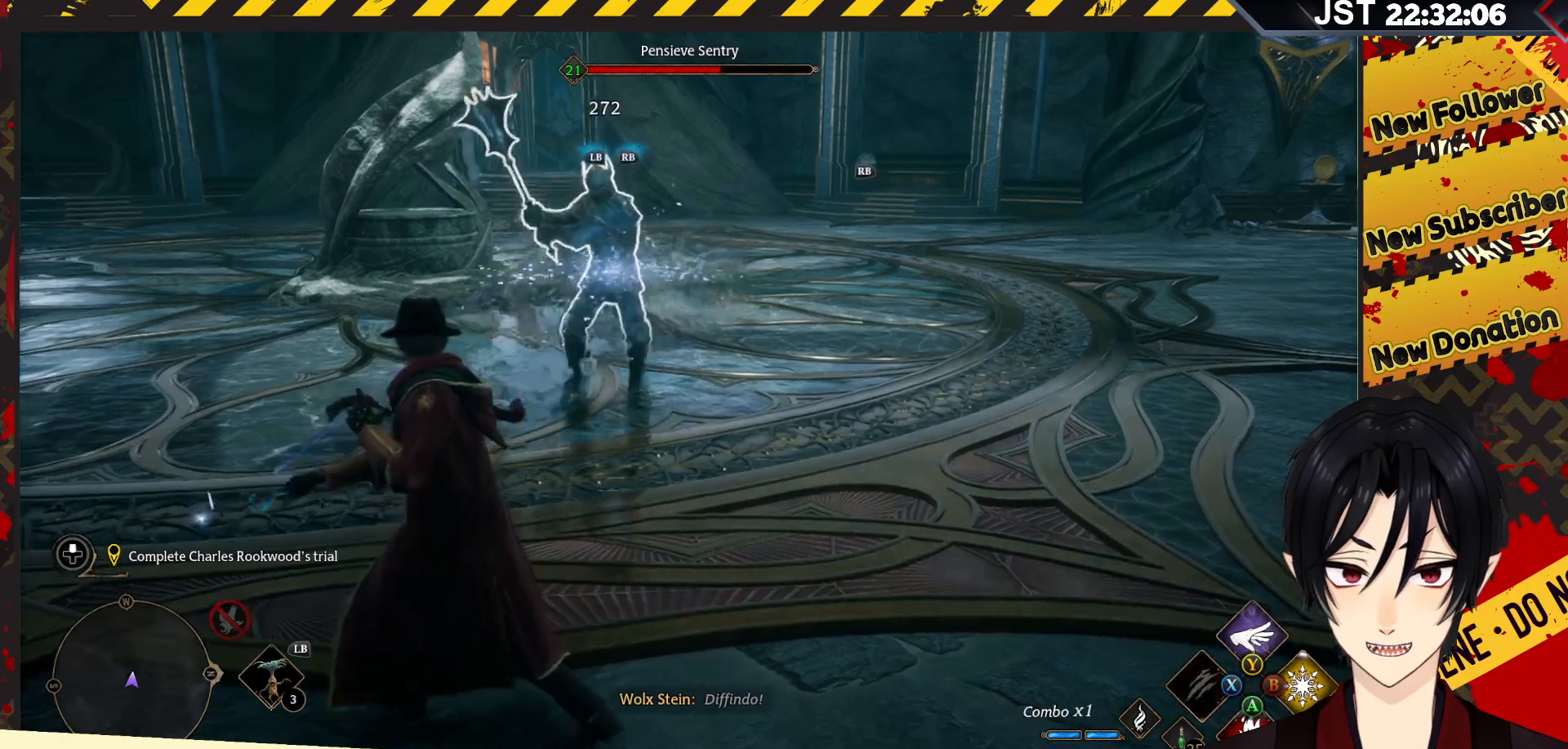
{"buttons": ["R2"], "left_stick": "center", "right_stick": "center", "events": [[100, "R2", "down"], [150, "left_stick", "center"], [200, "R2", "up"], [250, "R2", "down"], [350, "R2", "up"], [417, "R2", "down"]]}
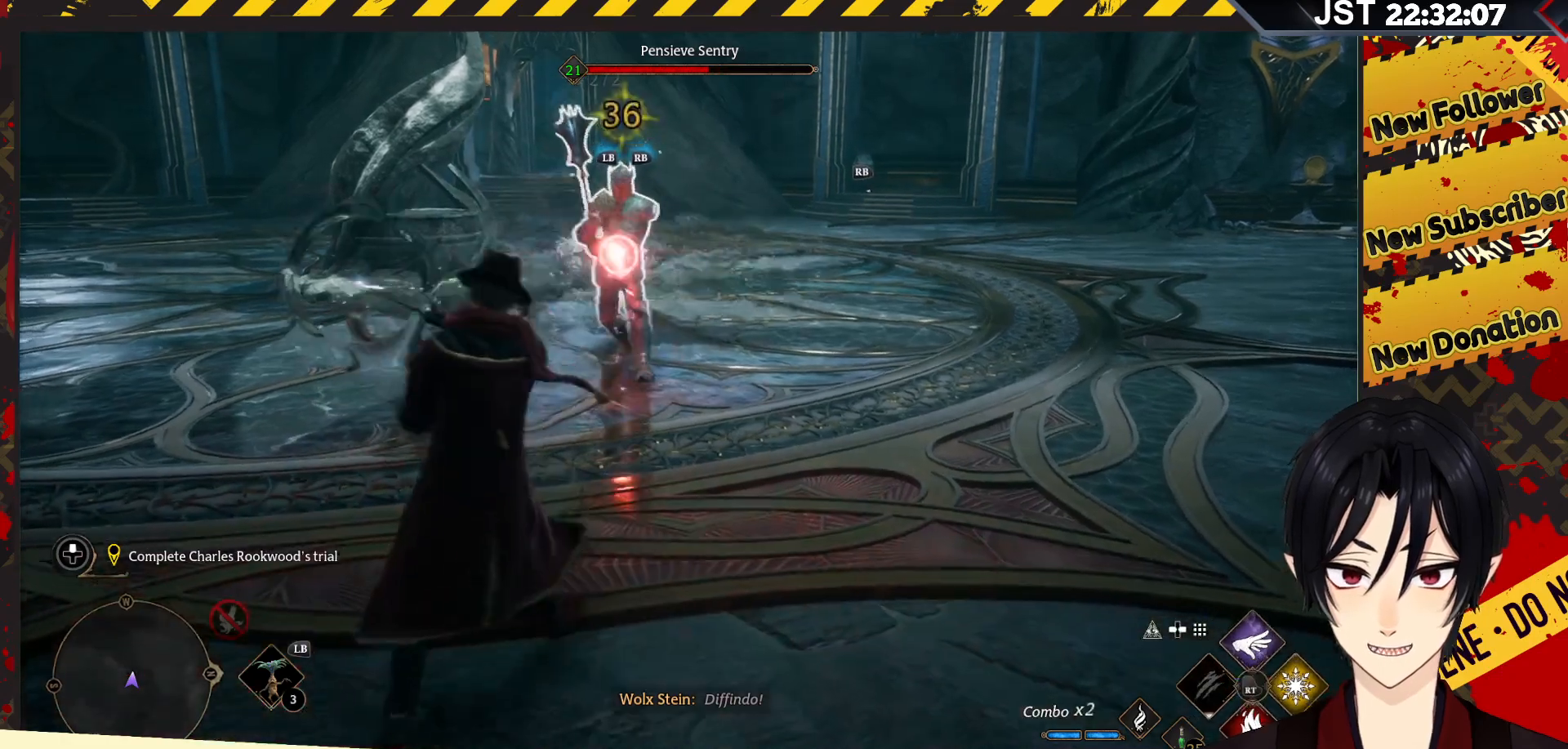
{"buttons": [], "left_stick": "center", "right_stick": "center", "events": [[17, "R2", "up"], [67, "R2", "down"], [167, "R2", "up"], [233, "R2", "down"], [333, "R2", "up"]]}
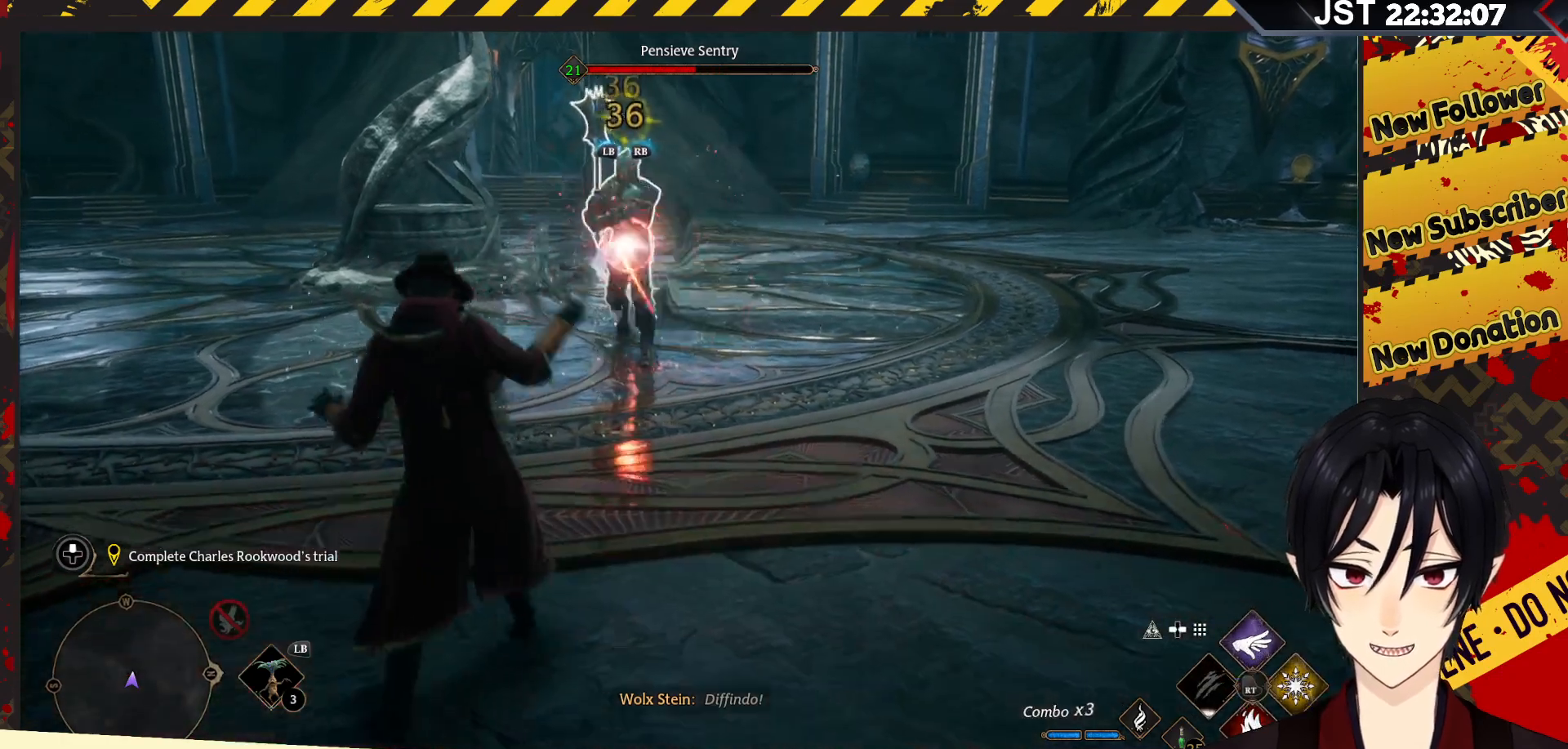
{"buttons": ["R2"], "left_stick": "center", "right_stick": "center", "events": [[233, "R2", "down"]]}
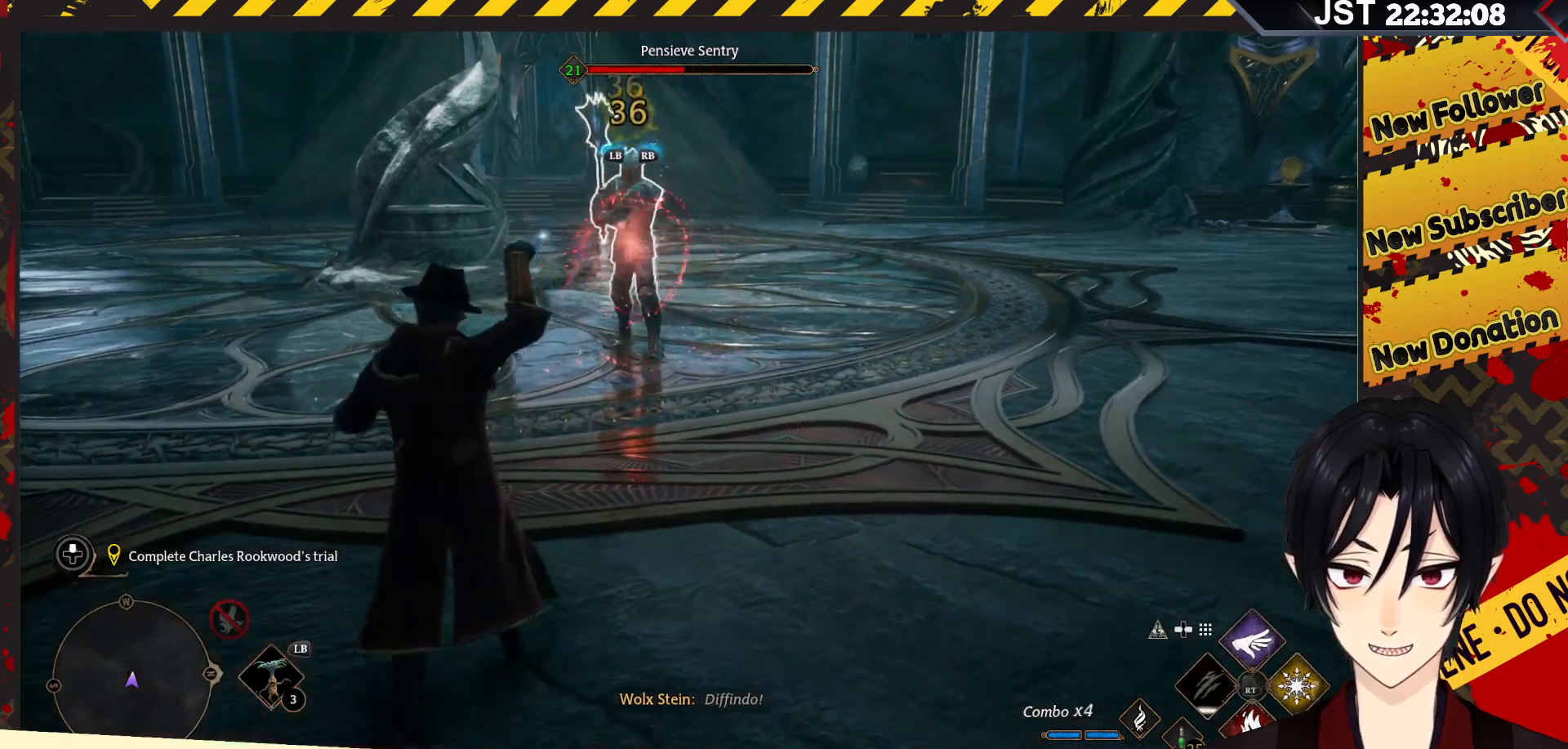
{"buttons": ["R2"], "left_stick": "up", "right_stick": "center", "events": [[17, "B", "down"], [167, "B", "up"], [417, "left_stick", "up"]]}
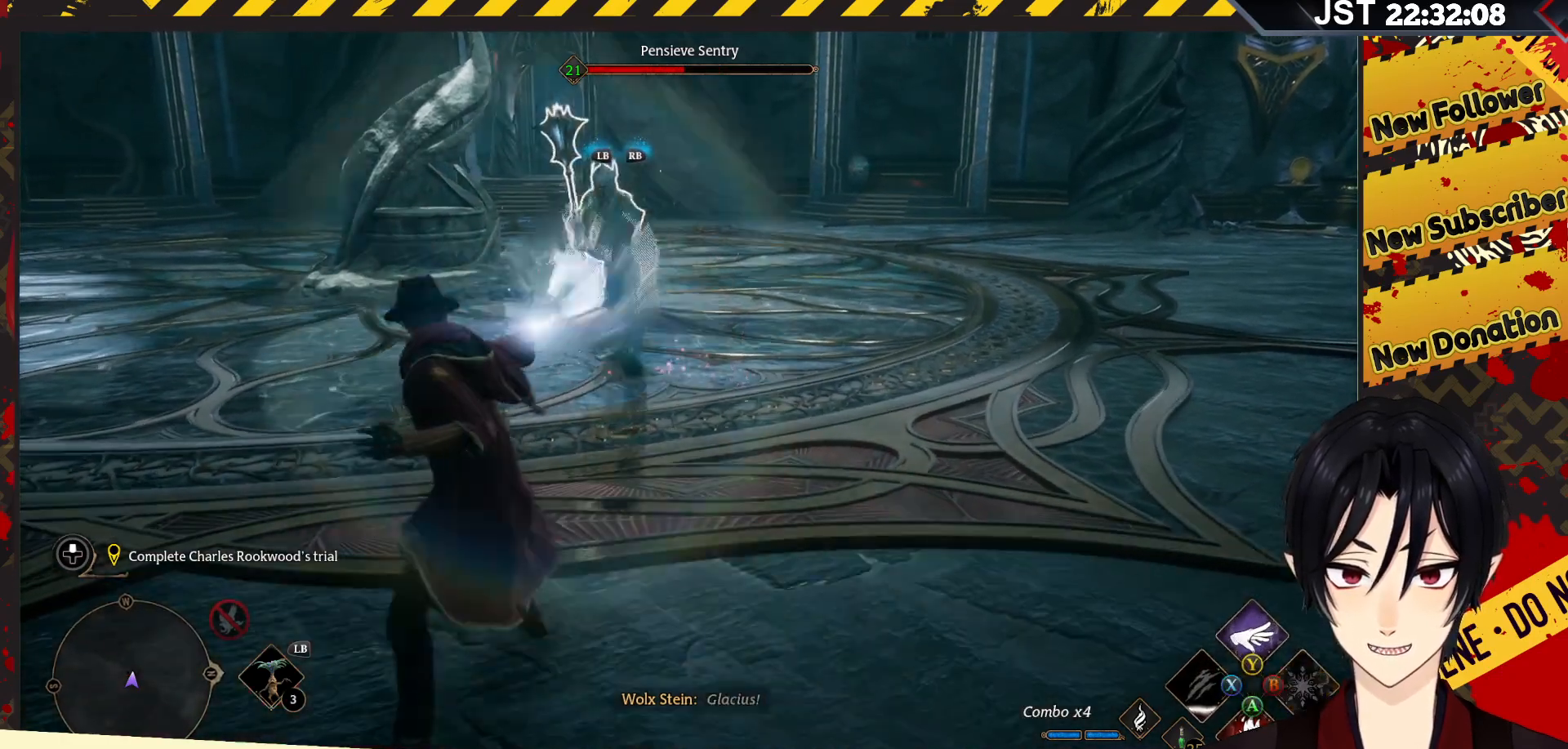
{"buttons": [], "left_stick": "up", "right_stick": "center", "events": [[117, "R2", "up"]]}
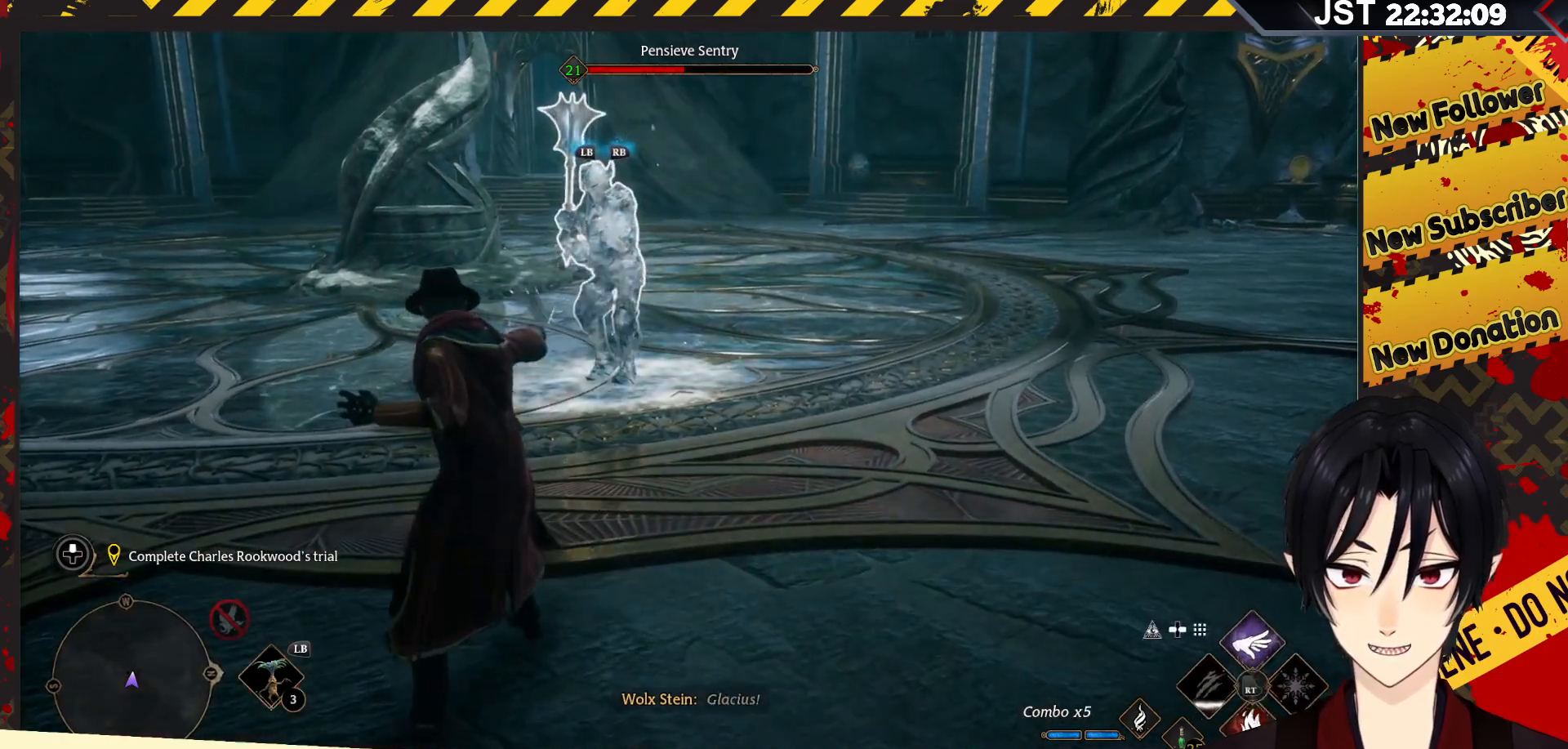
{"buttons": ["R2"], "left_stick": "up", "right_stick": "center", "events": [[267, "R2", "down"]]}
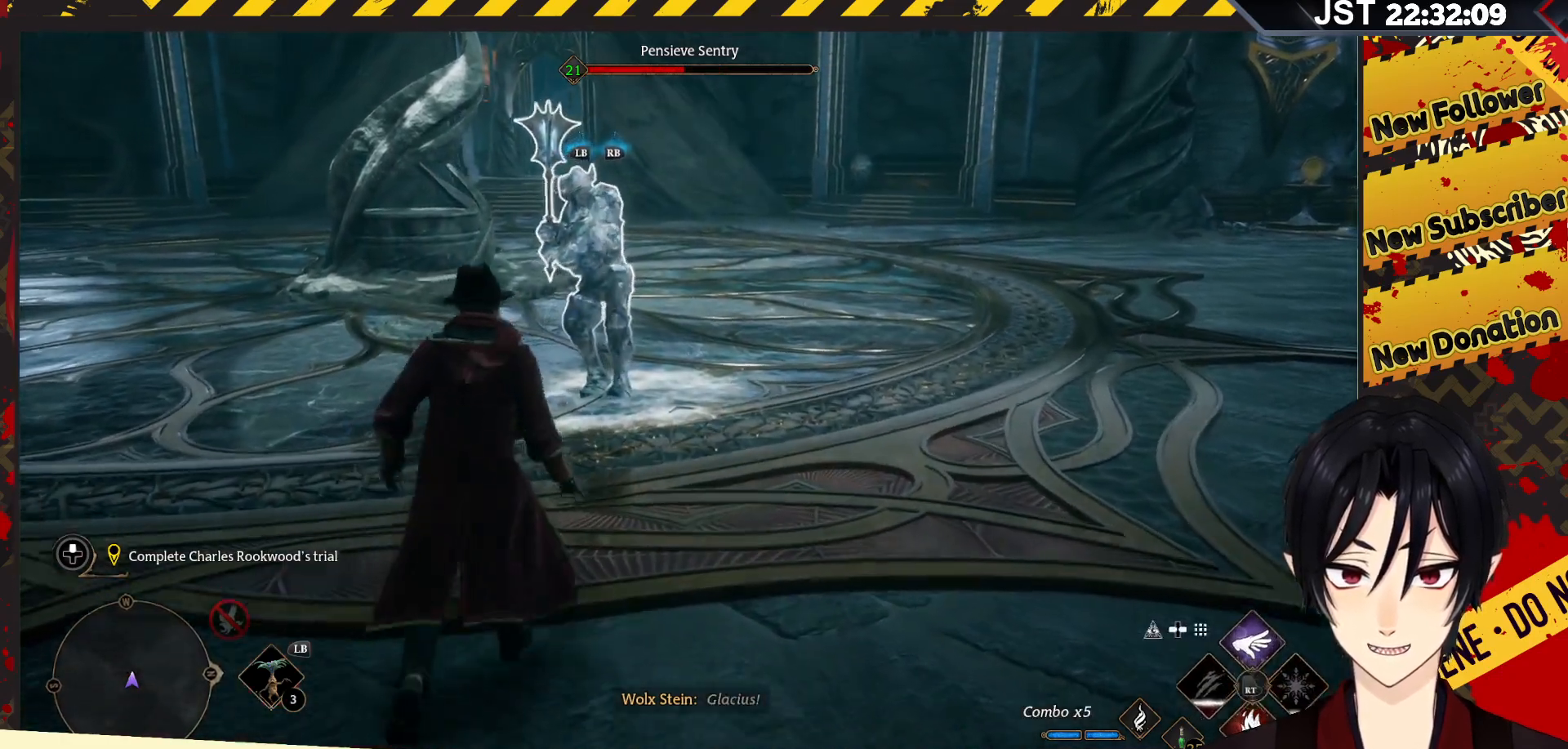
{"buttons": ["R2"], "left_stick": "up", "right_stick": "center", "events": [[33, "A", "down"], [200, "A", "up"]]}
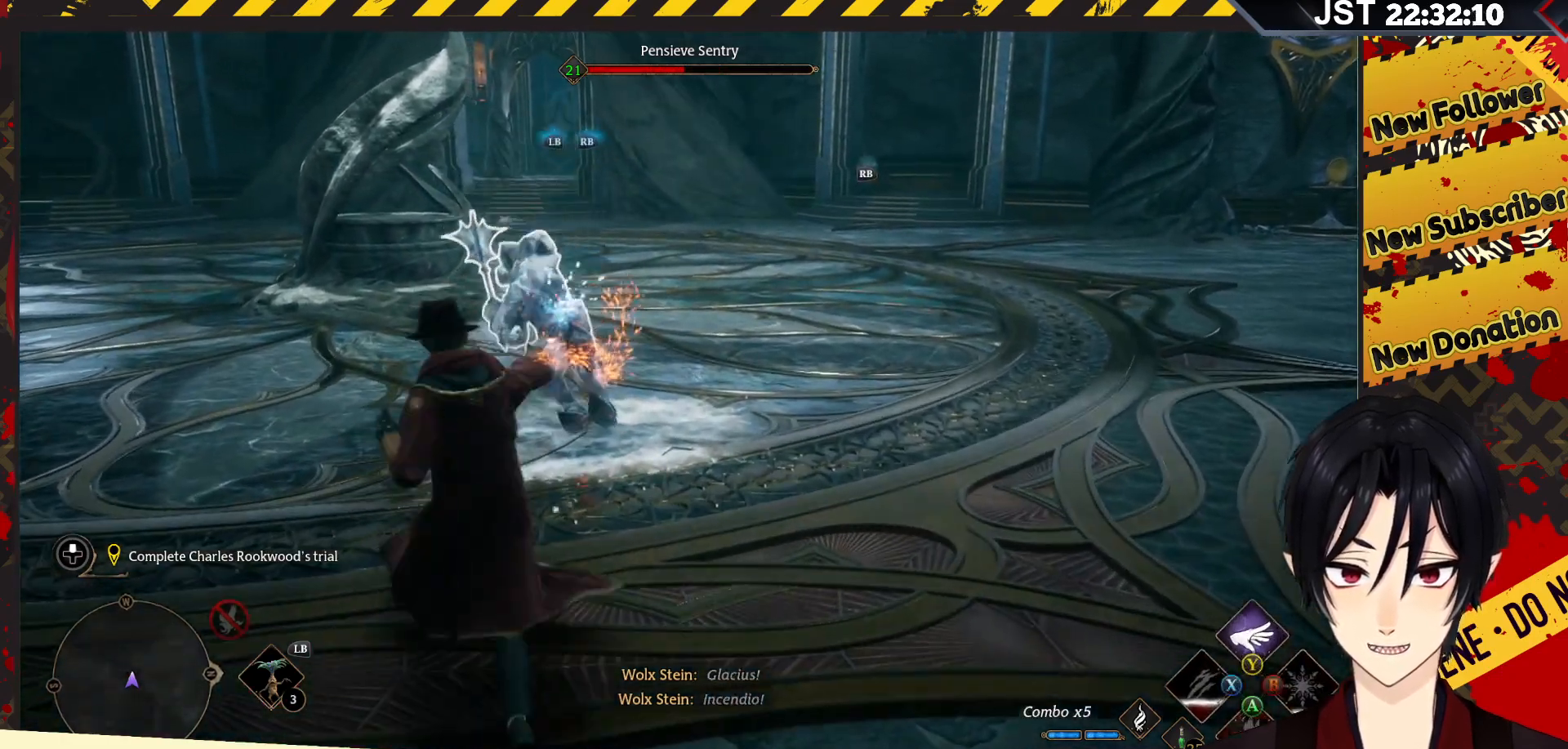
{"buttons": ["R2"], "left_stick": "up", "right_stick": "center", "events": []}
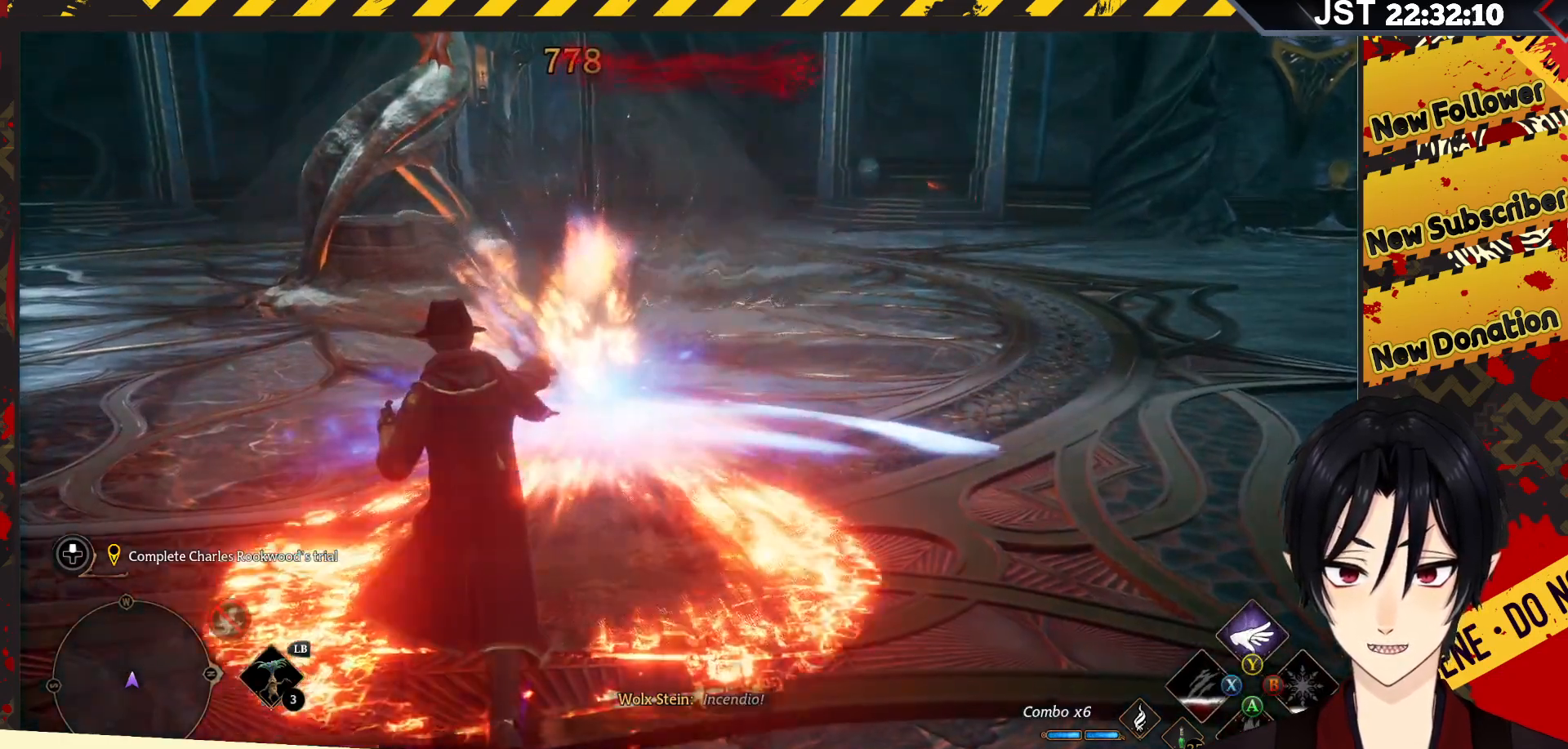
{"buttons": [], "left_stick": "center", "right_stick": "center", "events": [[367, "left_stick", "center"], [467, "R2", "up"]]}
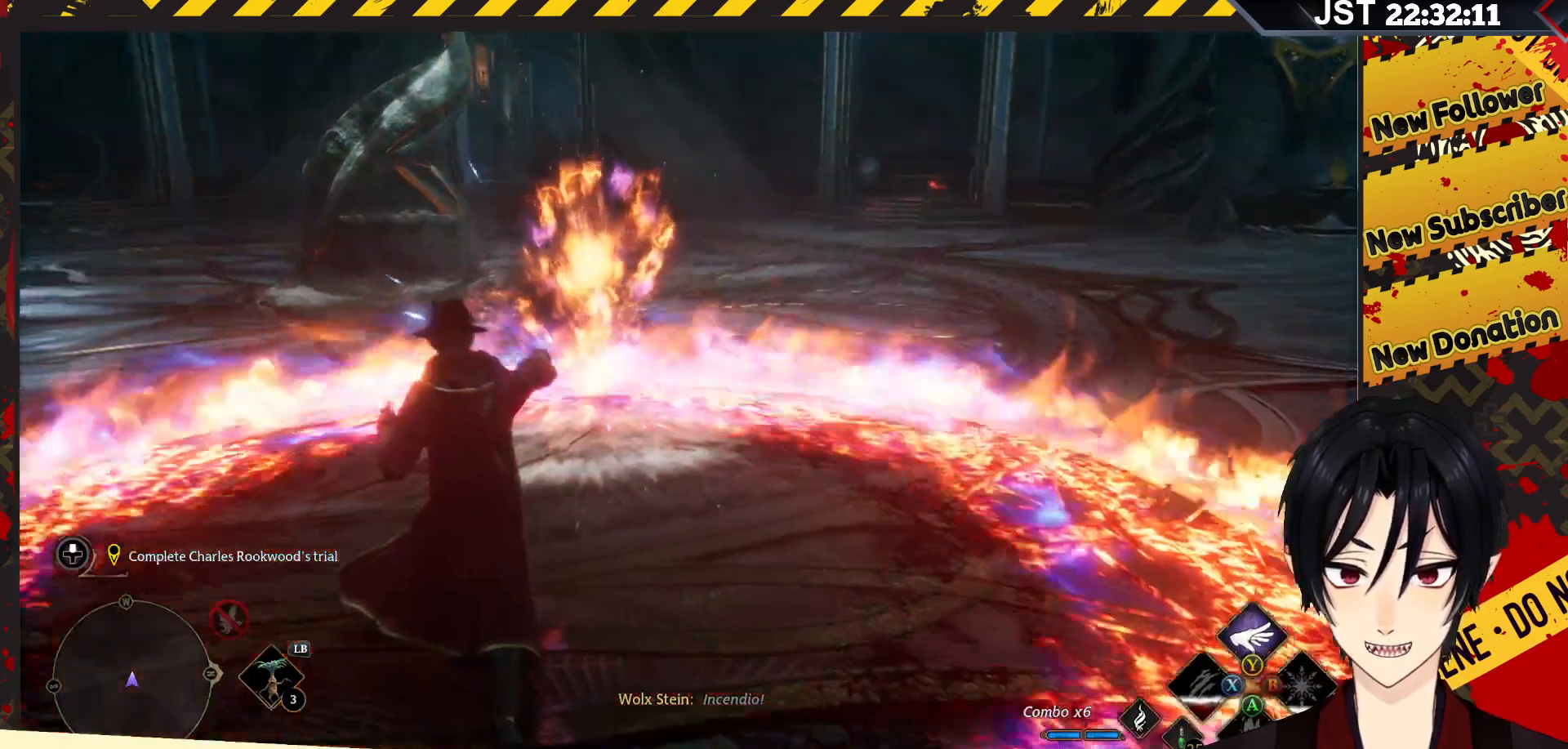
{"buttons": [], "left_stick": "center", "right_stick": "center", "events": []}
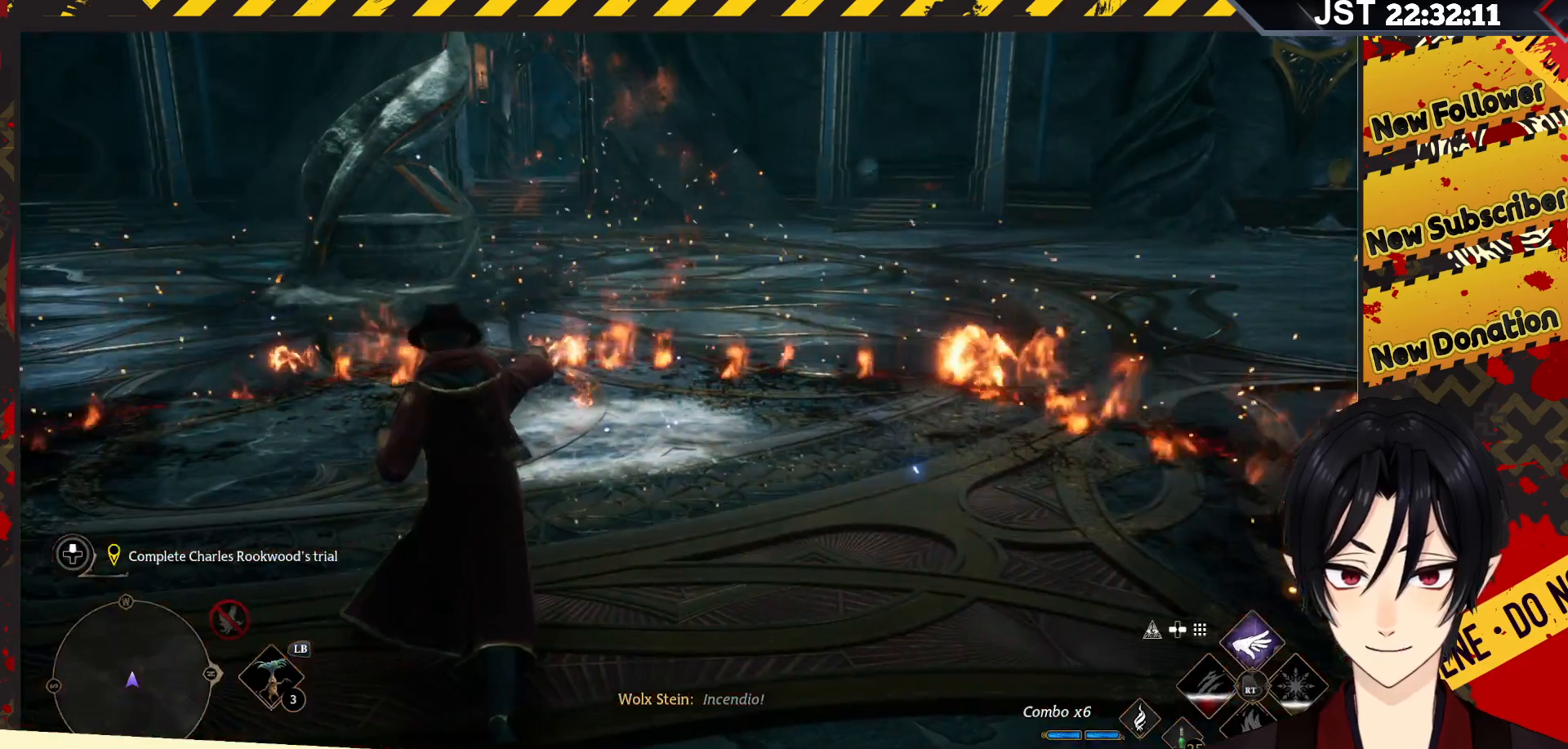
{"buttons": [], "left_stick": "center", "right_stick": "center", "events": []}
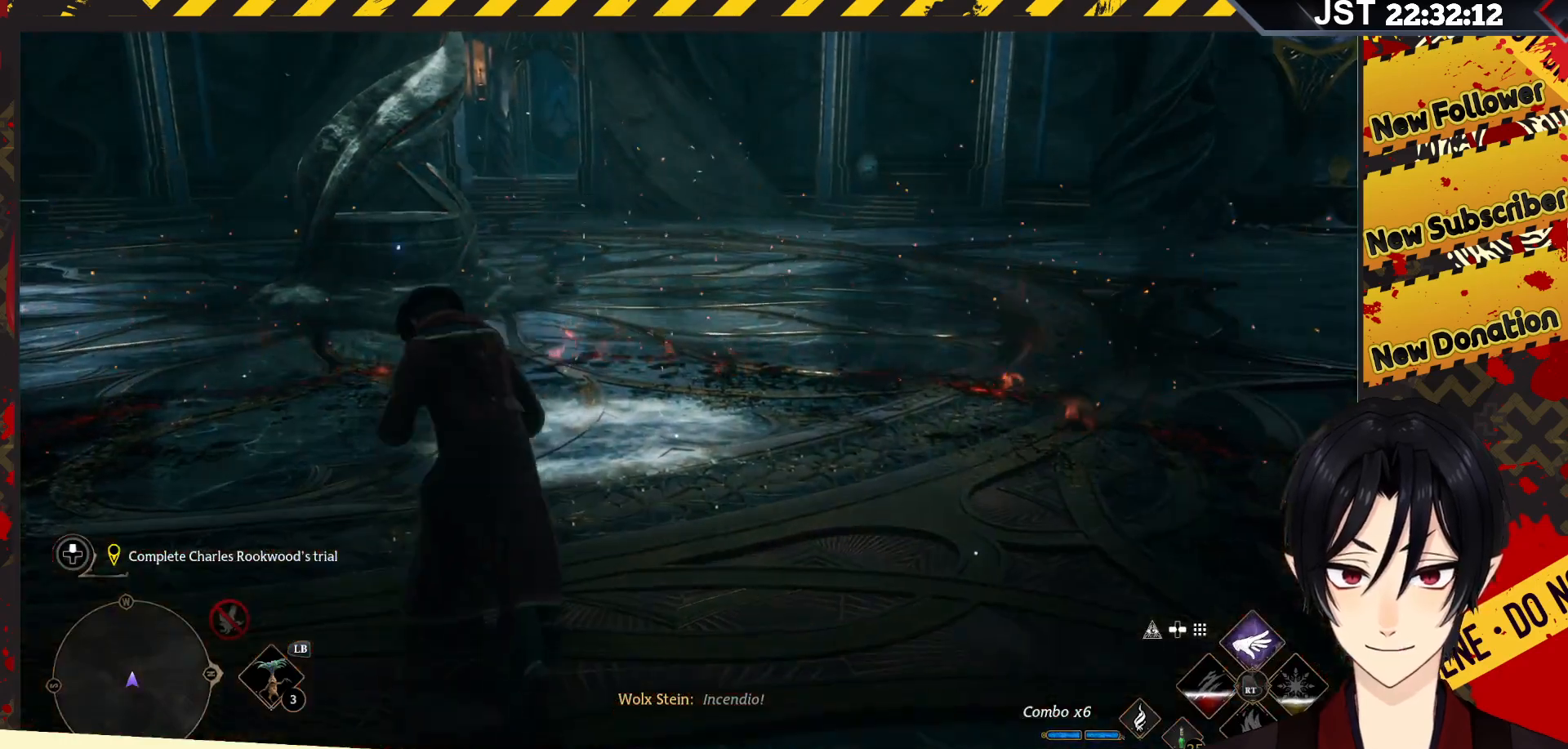
{"buttons": ["R2", "DPAD_UP"], "left_stick": "center", "right_stick": "center", "events": [[33, "R2", "down"], [383, "DPAD_UP", "down"]]}
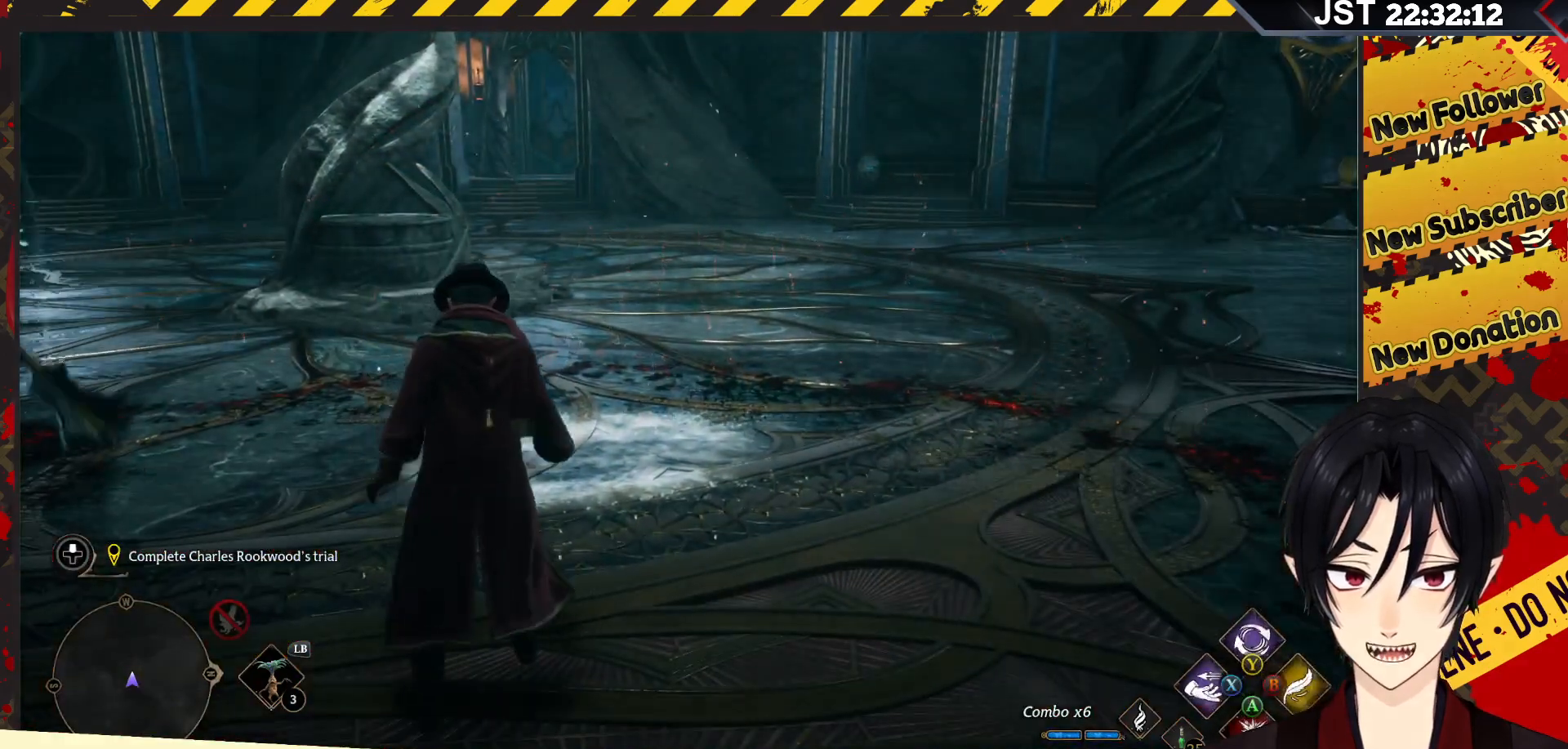
{"buttons": [], "left_stick": "center", "right_stick": "up", "events": [[17, "DPAD_UP", "up"], [283, "right_stick", "up"], [350, "R2", "up"]]}
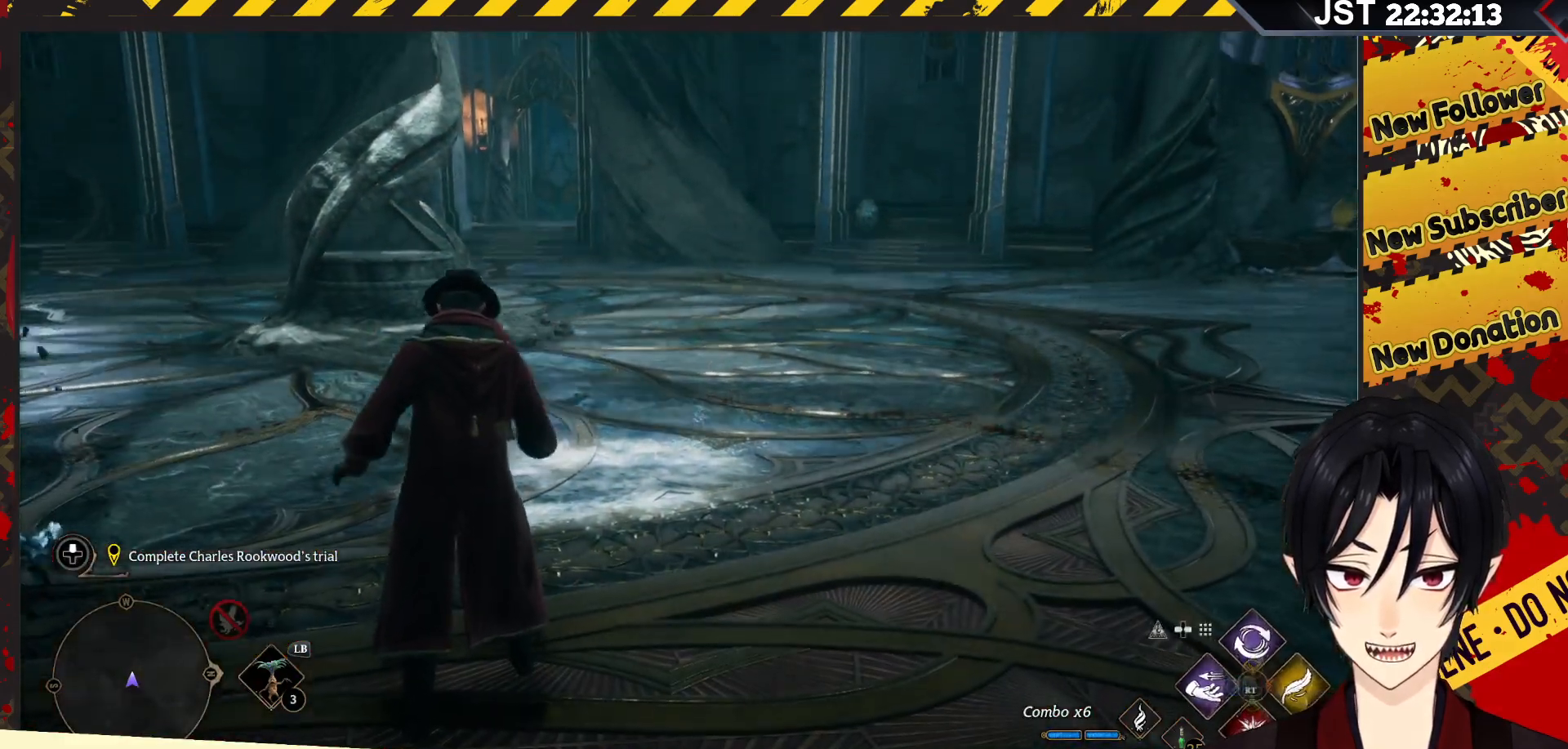
{"buttons": [], "left_stick": "up-right", "right_stick": "center", "events": [[50, "left_stick", "up"], [150, "right_stick", "center"], [400, "left_stick", "up-right"]]}
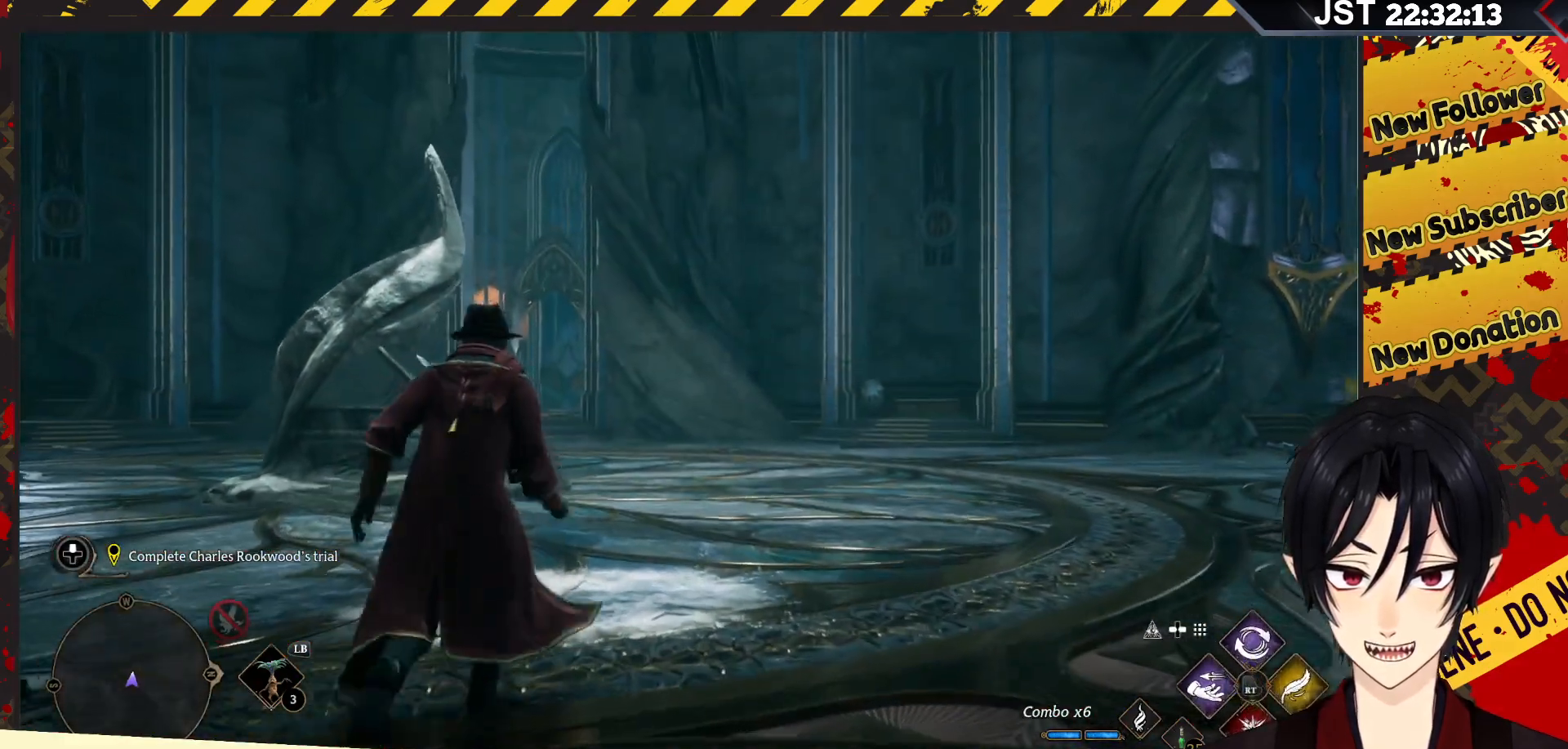
{"buttons": [], "left_stick": "up", "right_stick": "center", "events": [[17, "right_stick", "right"], [283, "right_stick", "center"], [500, "left_stick", "up"]]}
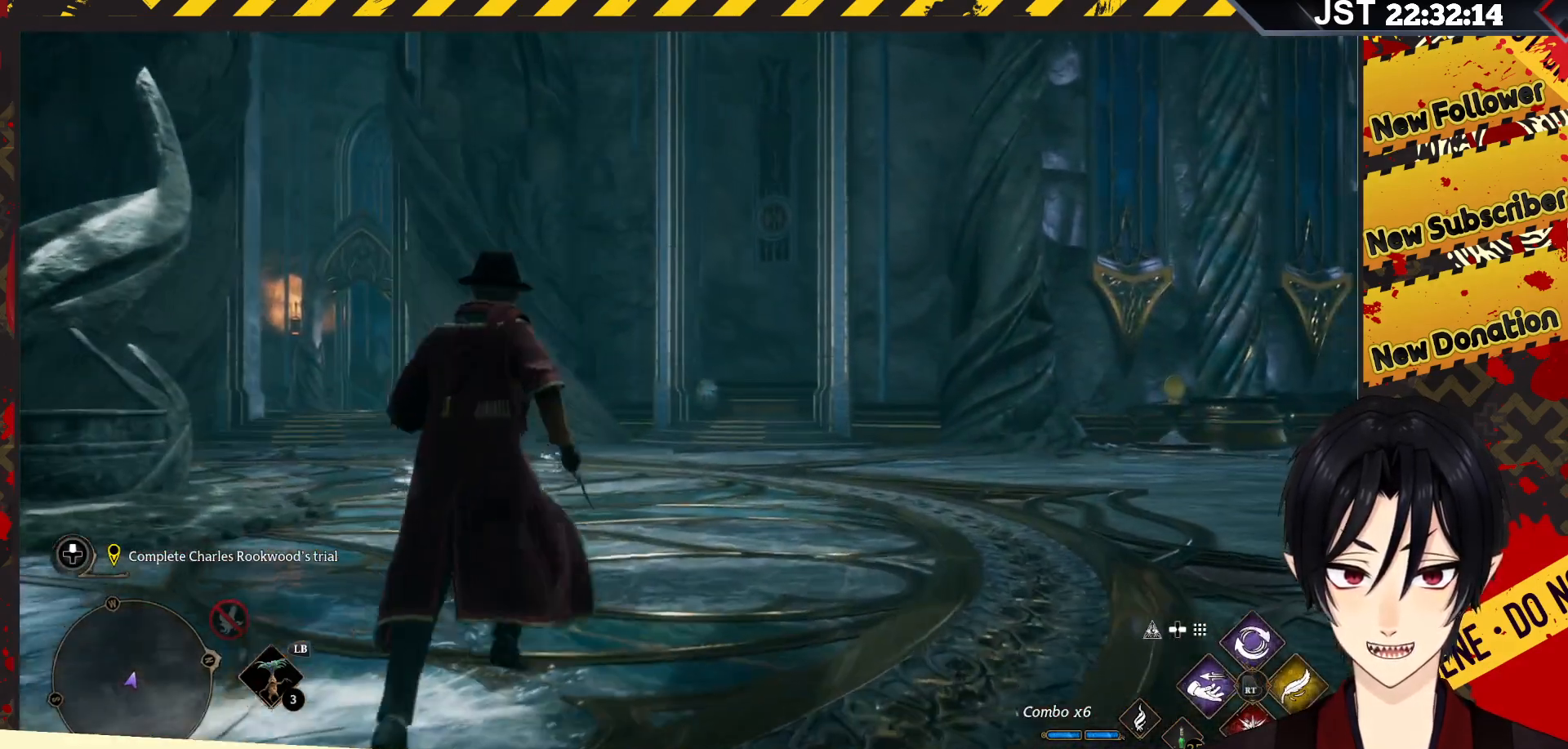
{"buttons": [], "left_stick": "up", "right_stick": "center", "events": []}
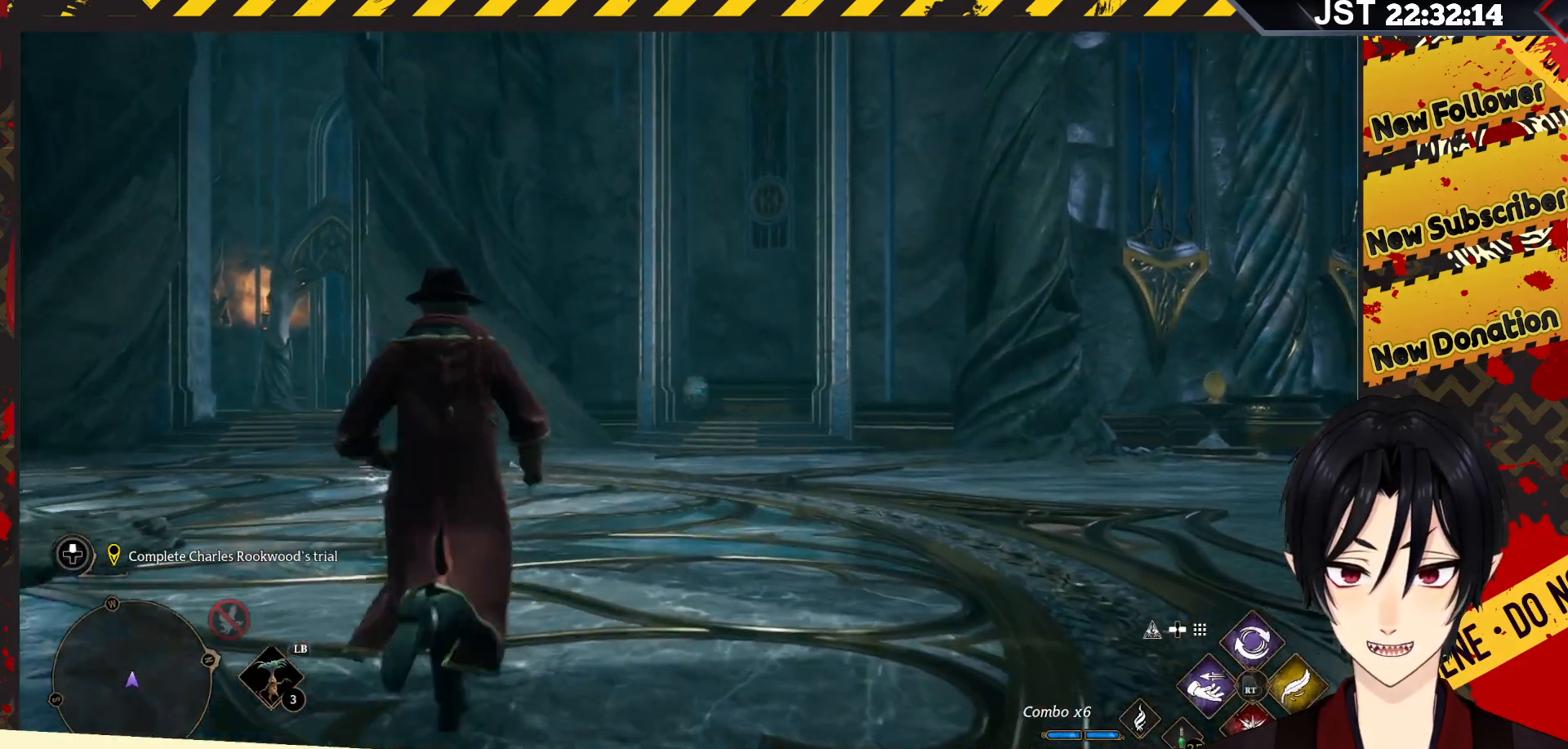
{"buttons": [], "left_stick": "center", "right_stick": "right", "events": [[33, "right_stick", "right"], [467, "left_stick", "center"]]}
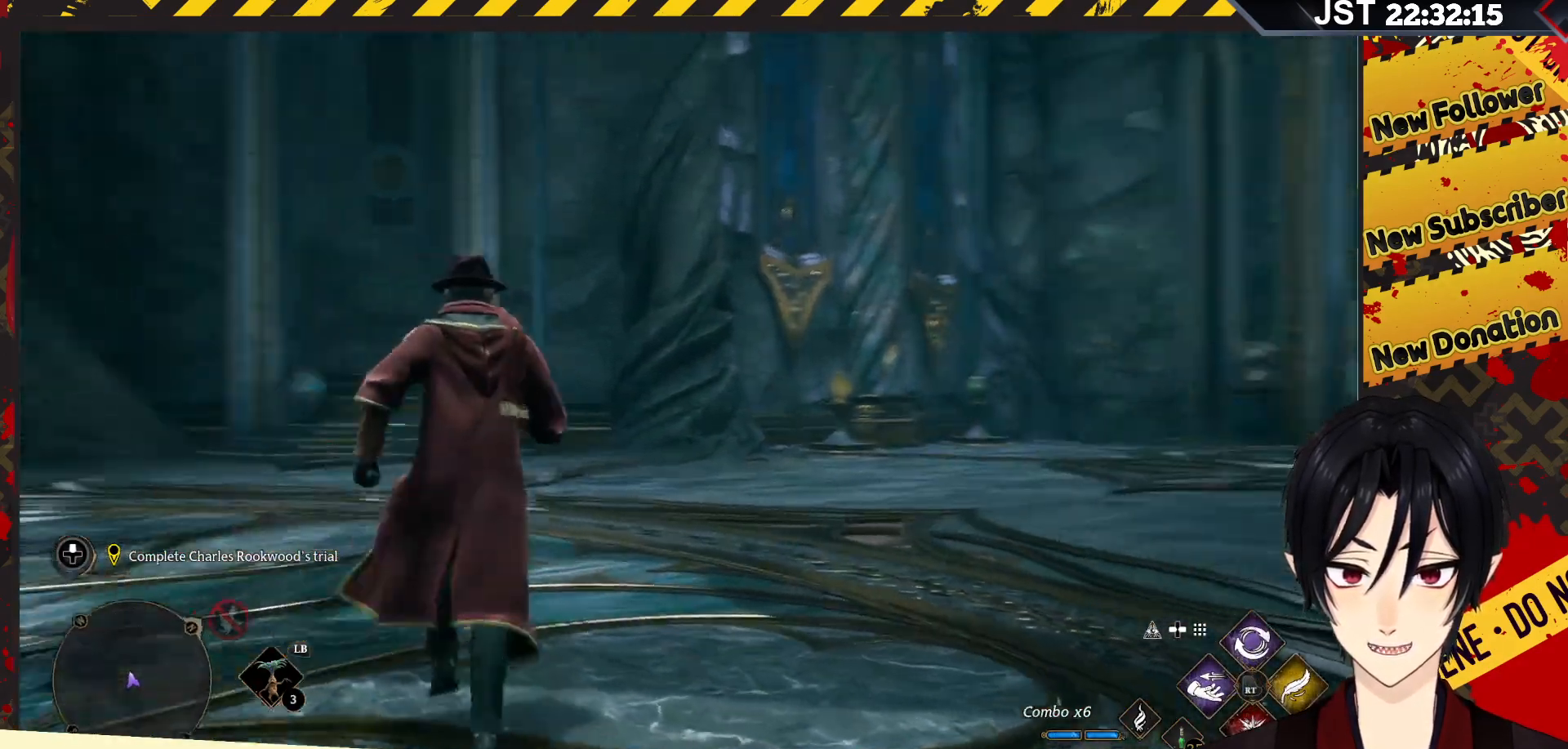
{"buttons": [], "left_stick": "center", "right_stick": "center", "events": [[50, "right_stick", "center"]]}
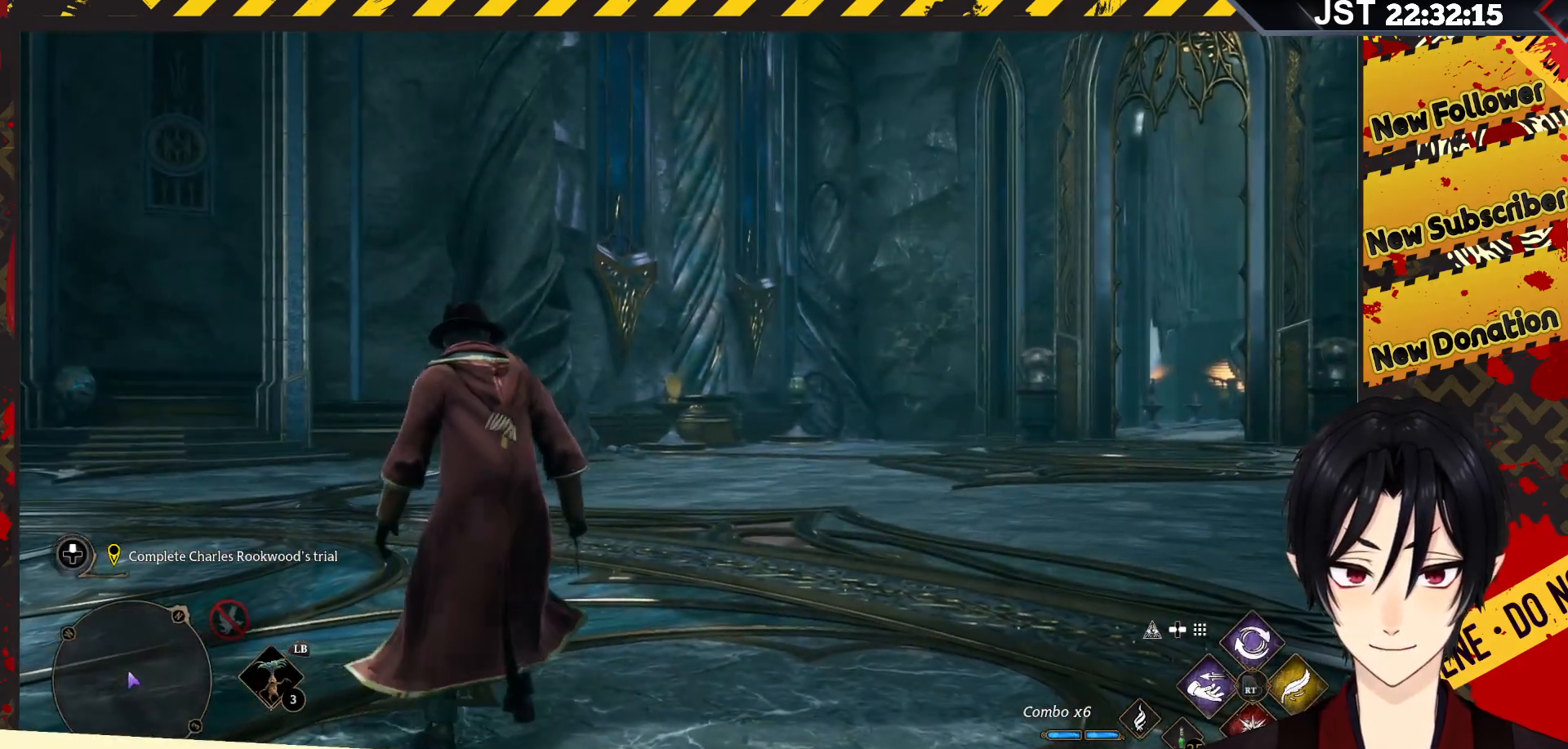
{"buttons": [], "left_stick": "center", "right_stick": "left", "events": [[133, "right_stick", "left"]]}
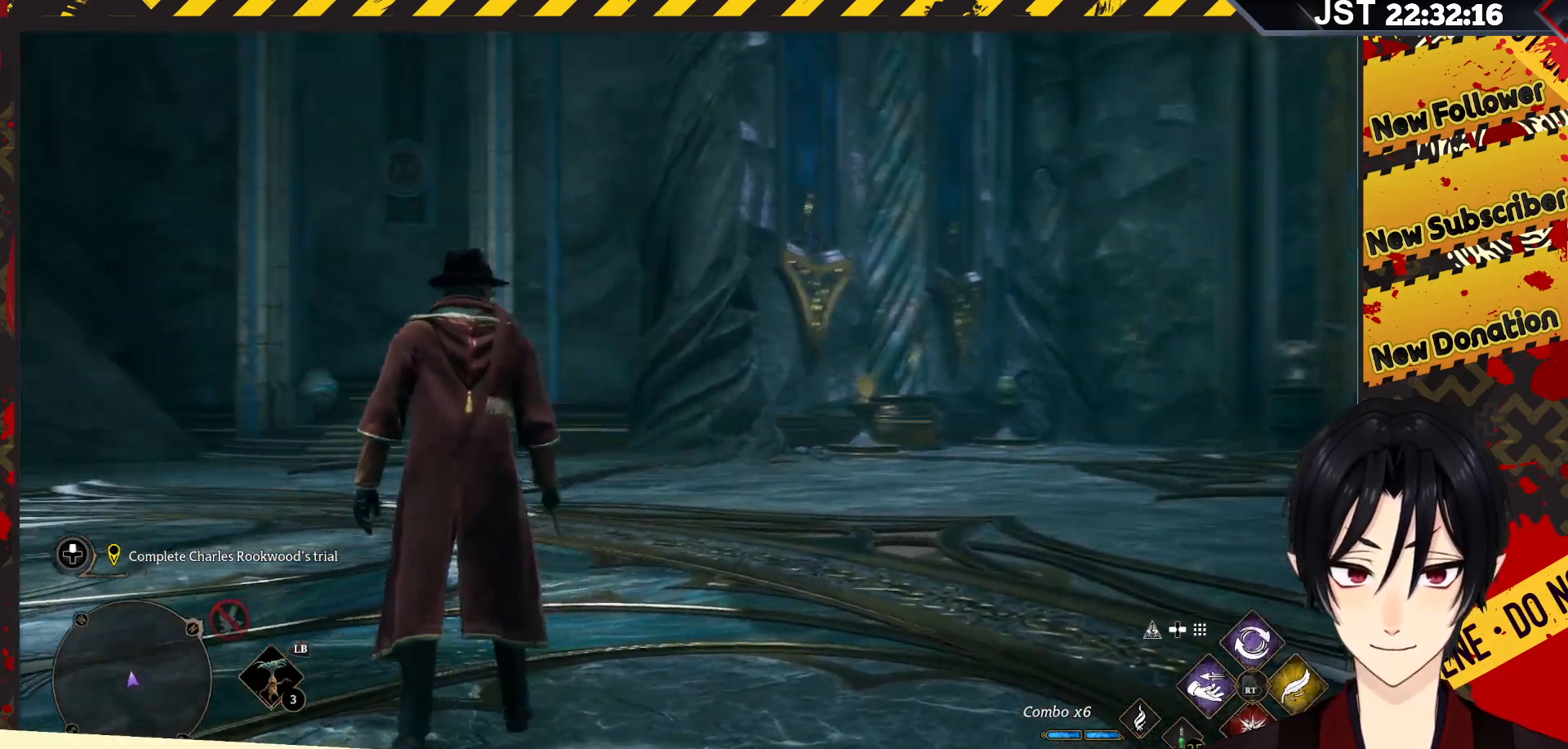
{"buttons": [], "left_stick": "center", "right_stick": "left", "events": []}
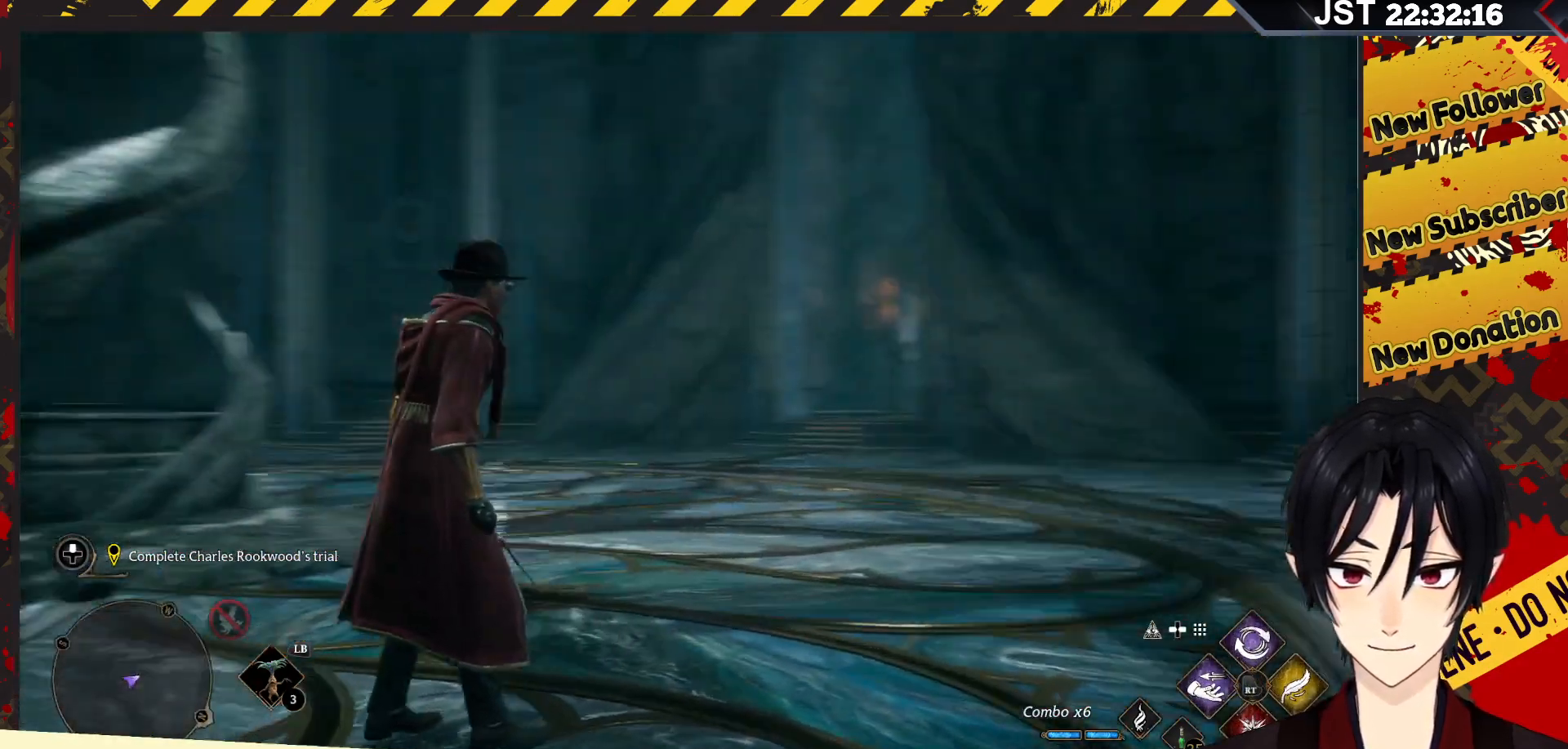
{"buttons": [], "left_stick": "center", "right_stick": "center", "events": [[350, "right_stick", "center"]]}
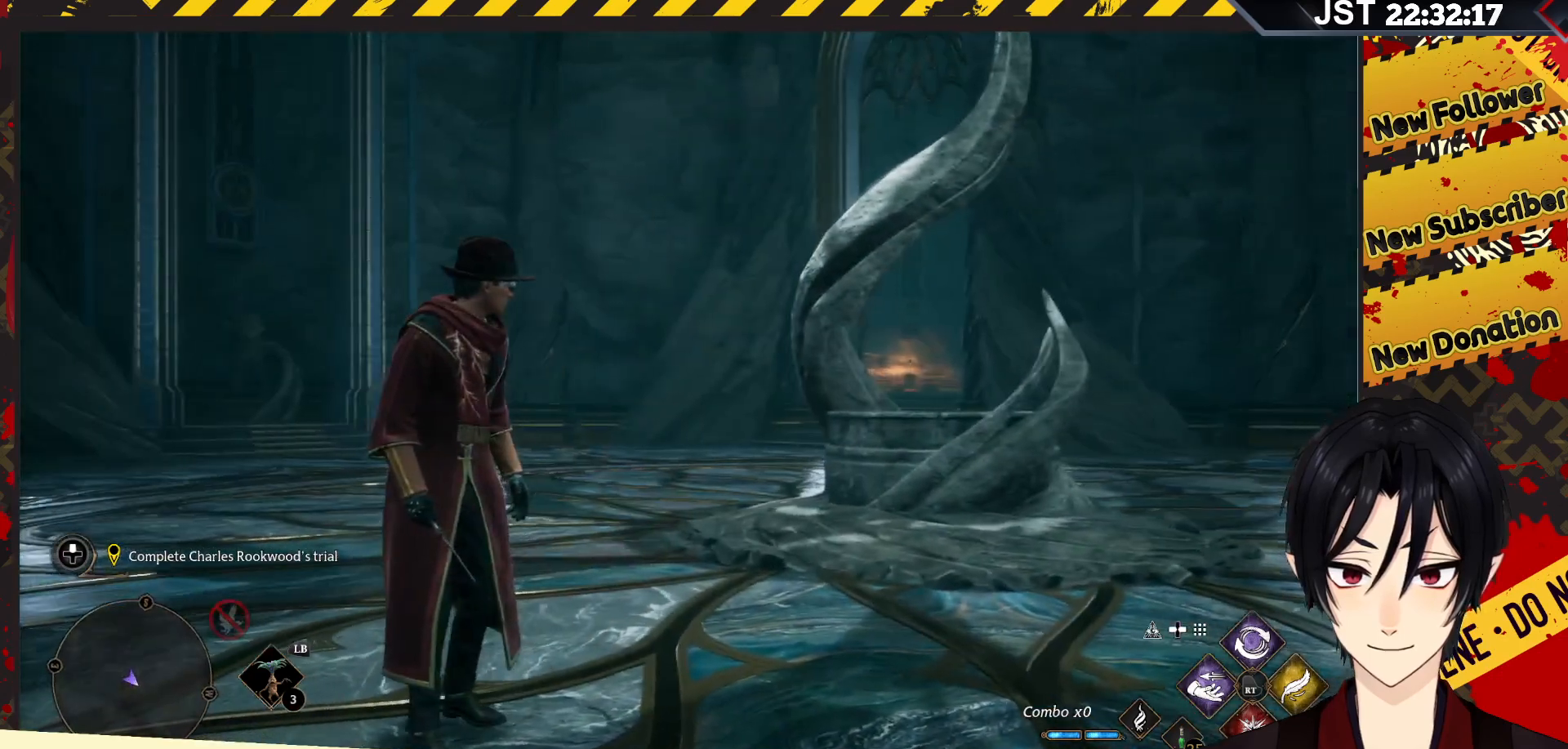
{"buttons": [], "left_stick": "up", "right_stick": "left", "events": [[183, "right_stick", "left"], [267, "left_stick", "up"]]}
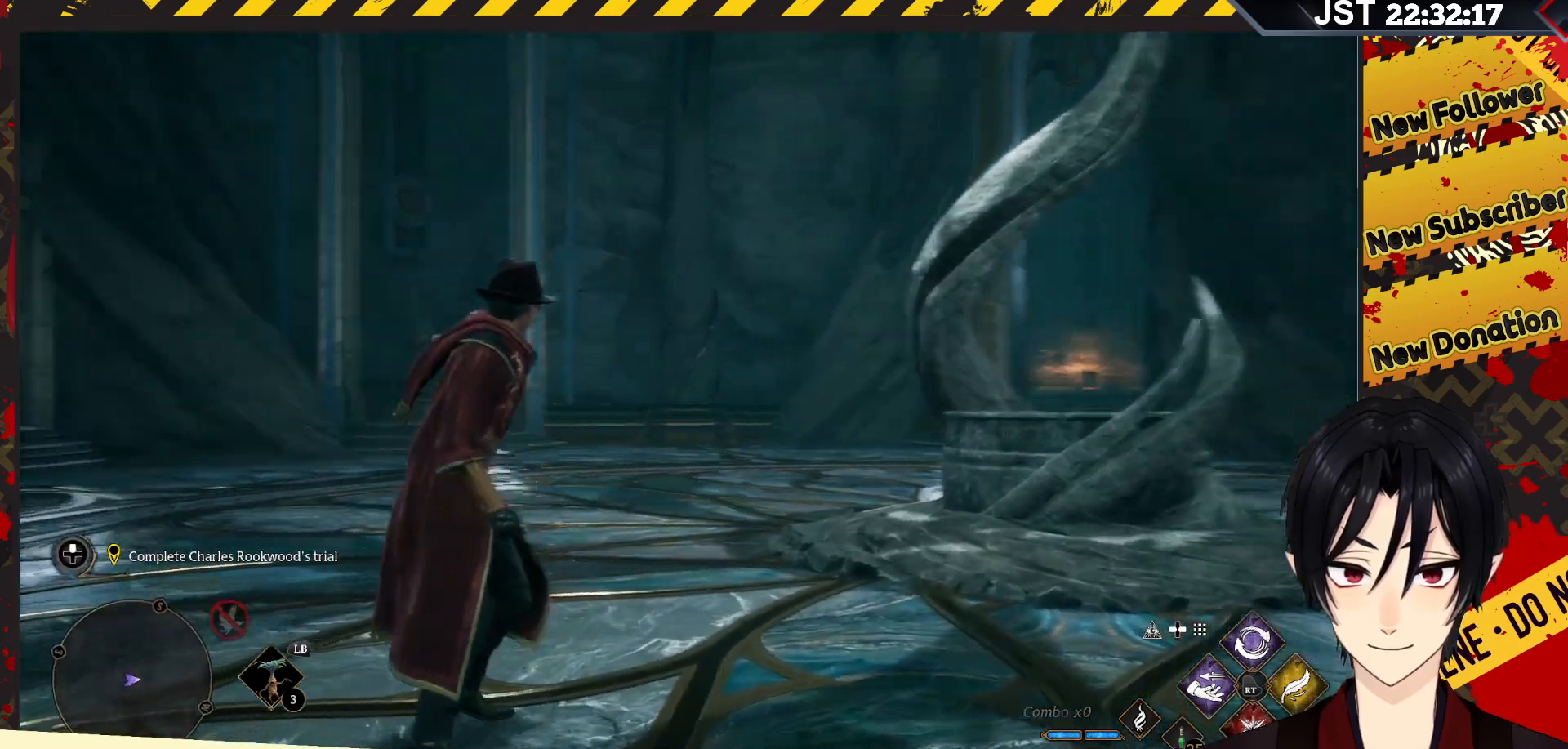
{"buttons": [], "left_stick": "up", "right_stick": "center", "events": [[383, "right_stick", "center"]]}
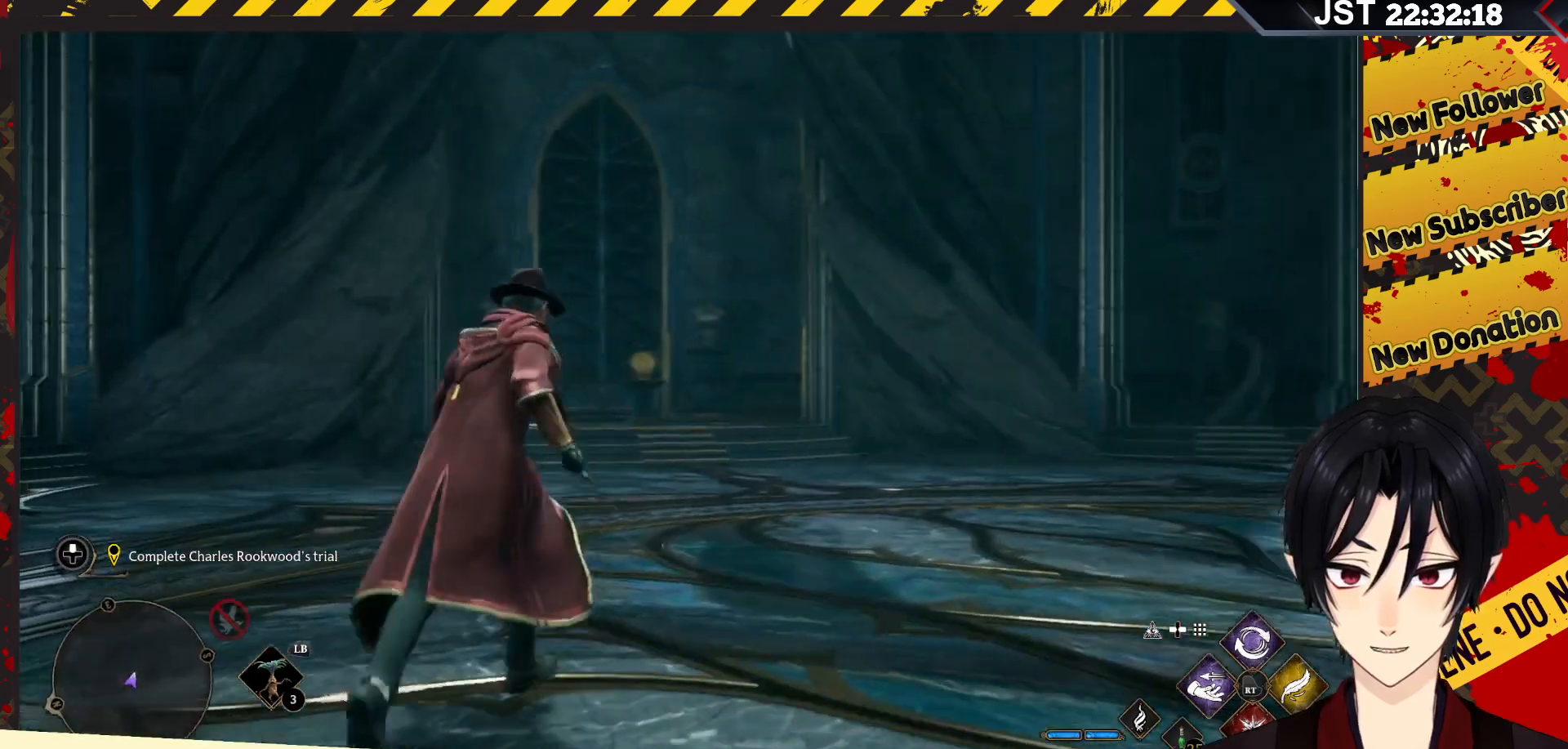
{"buttons": [], "left_stick": "up", "right_stick": "center", "events": []}
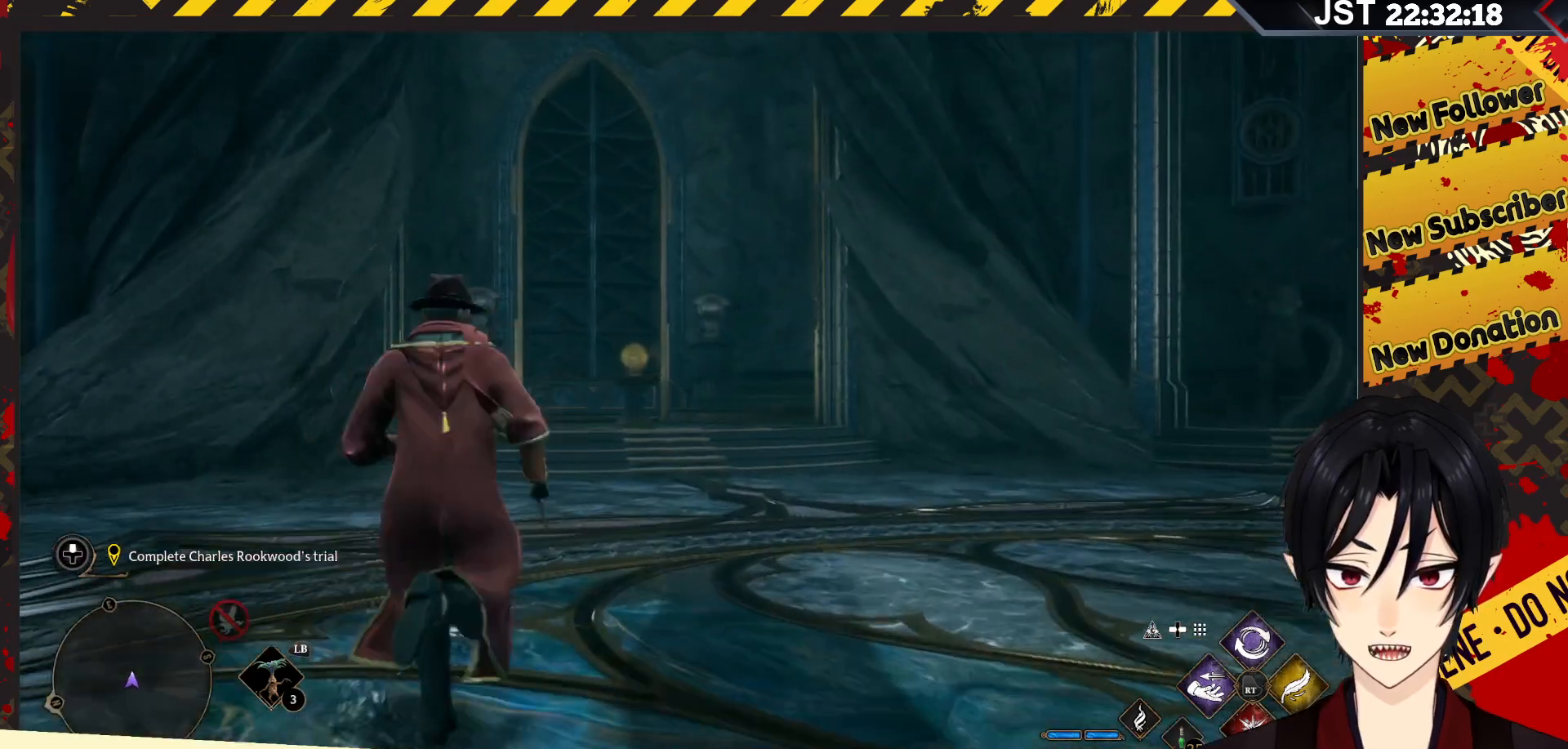
{"buttons": [], "left_stick": "up", "right_stick": "center", "events": []}